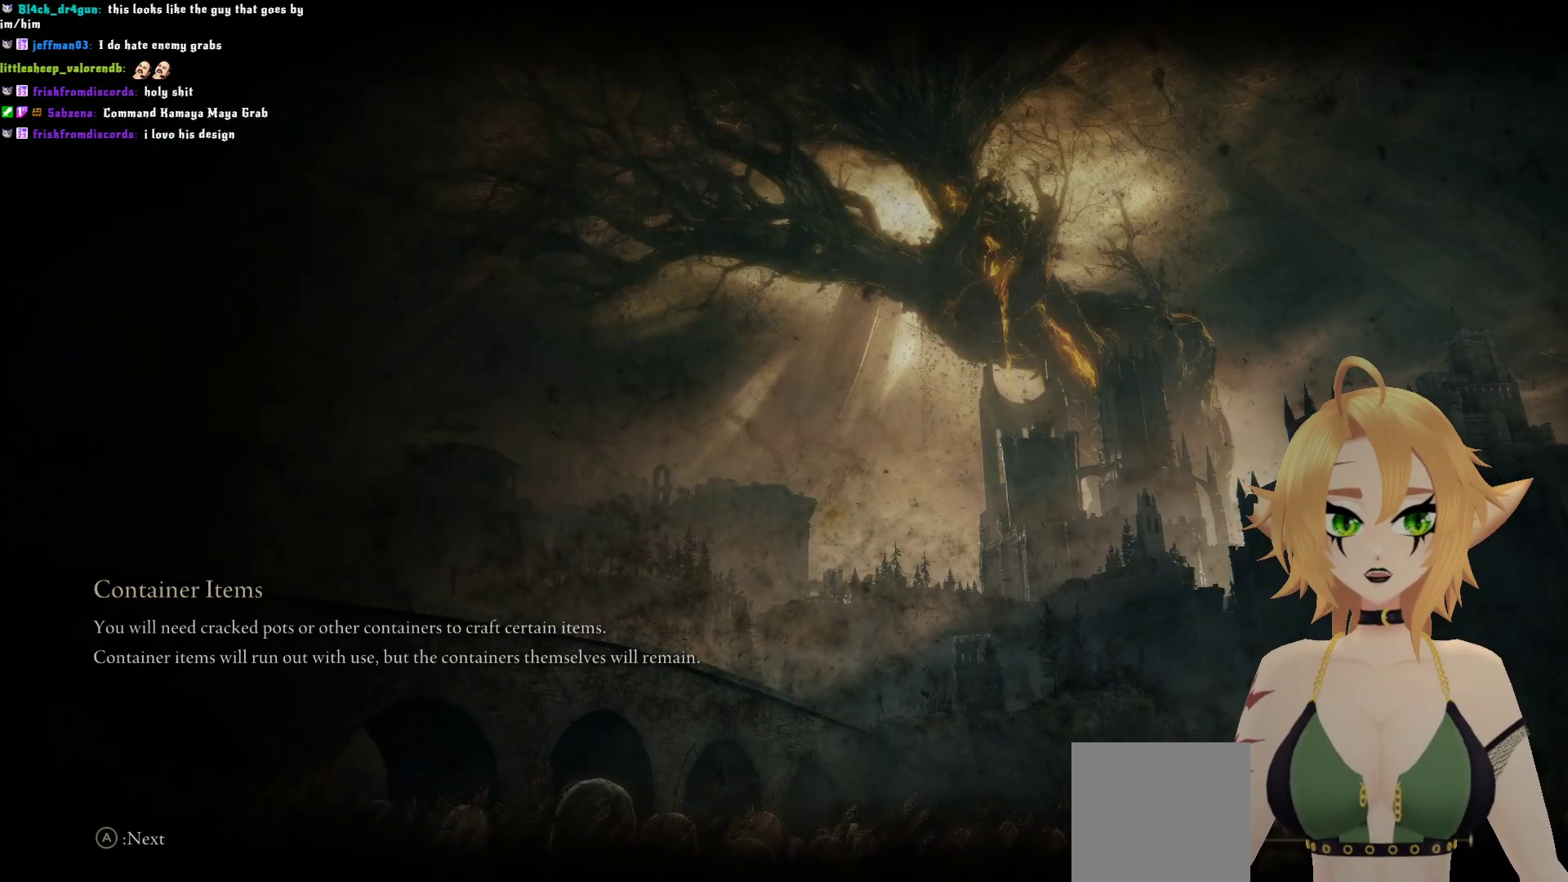
Gameplay with a controller (Xbox layout); each line is a JSON object with the inputs held at the frame after it. "events" lists button and stick changes between this image and that frame as [ms after this image, input, new state], when the widget could be followed in between. Not read: L3.
{"buttons": [], "left_stick": "center", "right_stick": "center", "events": []}
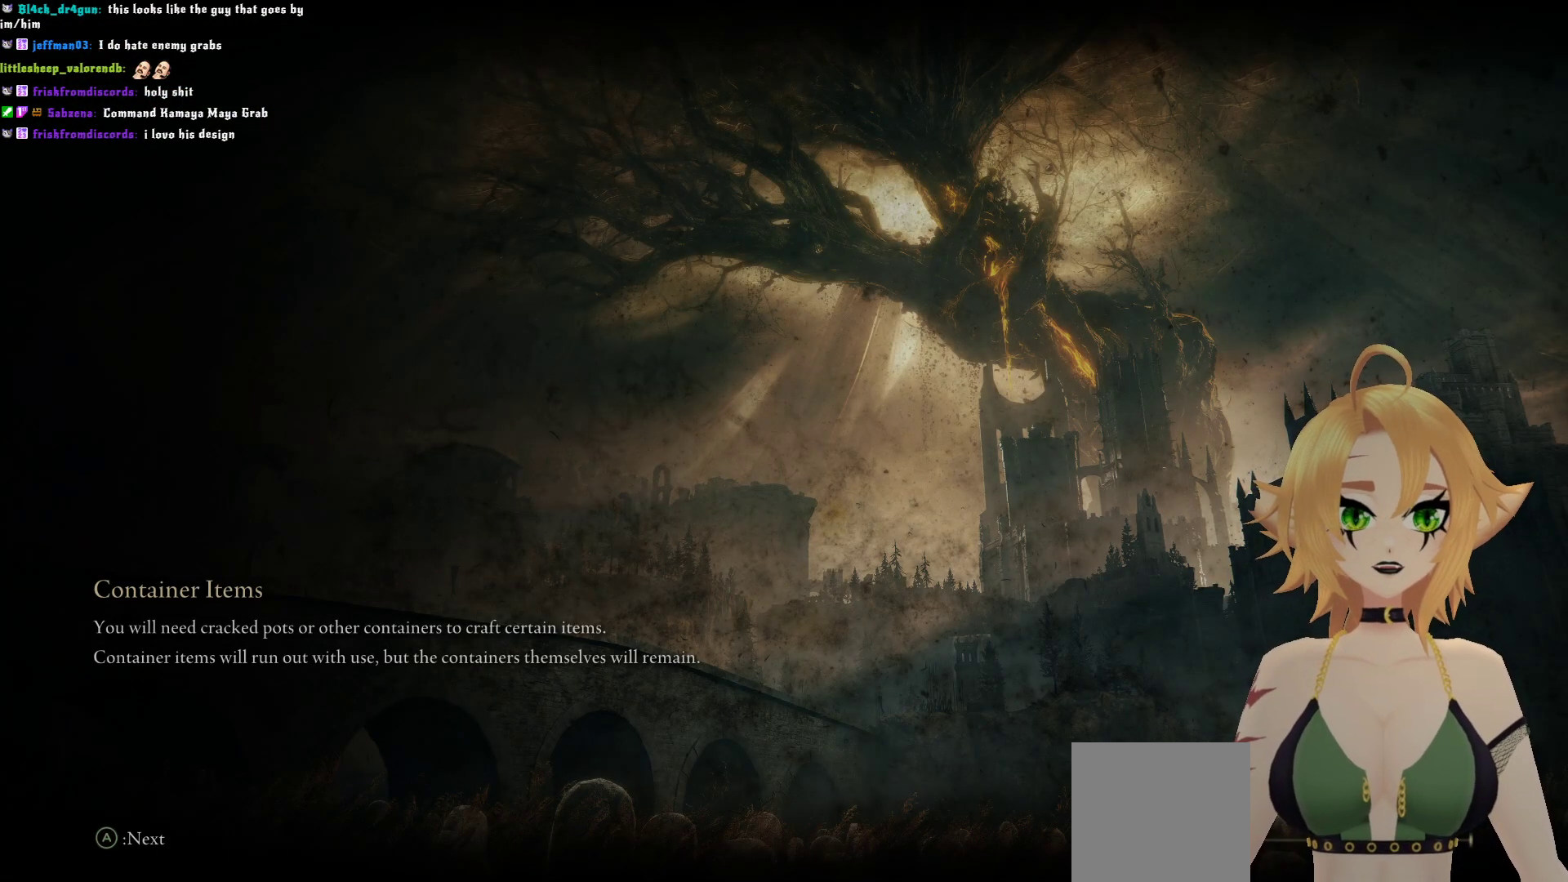
{"buttons": [], "left_stick": "center", "right_stick": "center", "events": []}
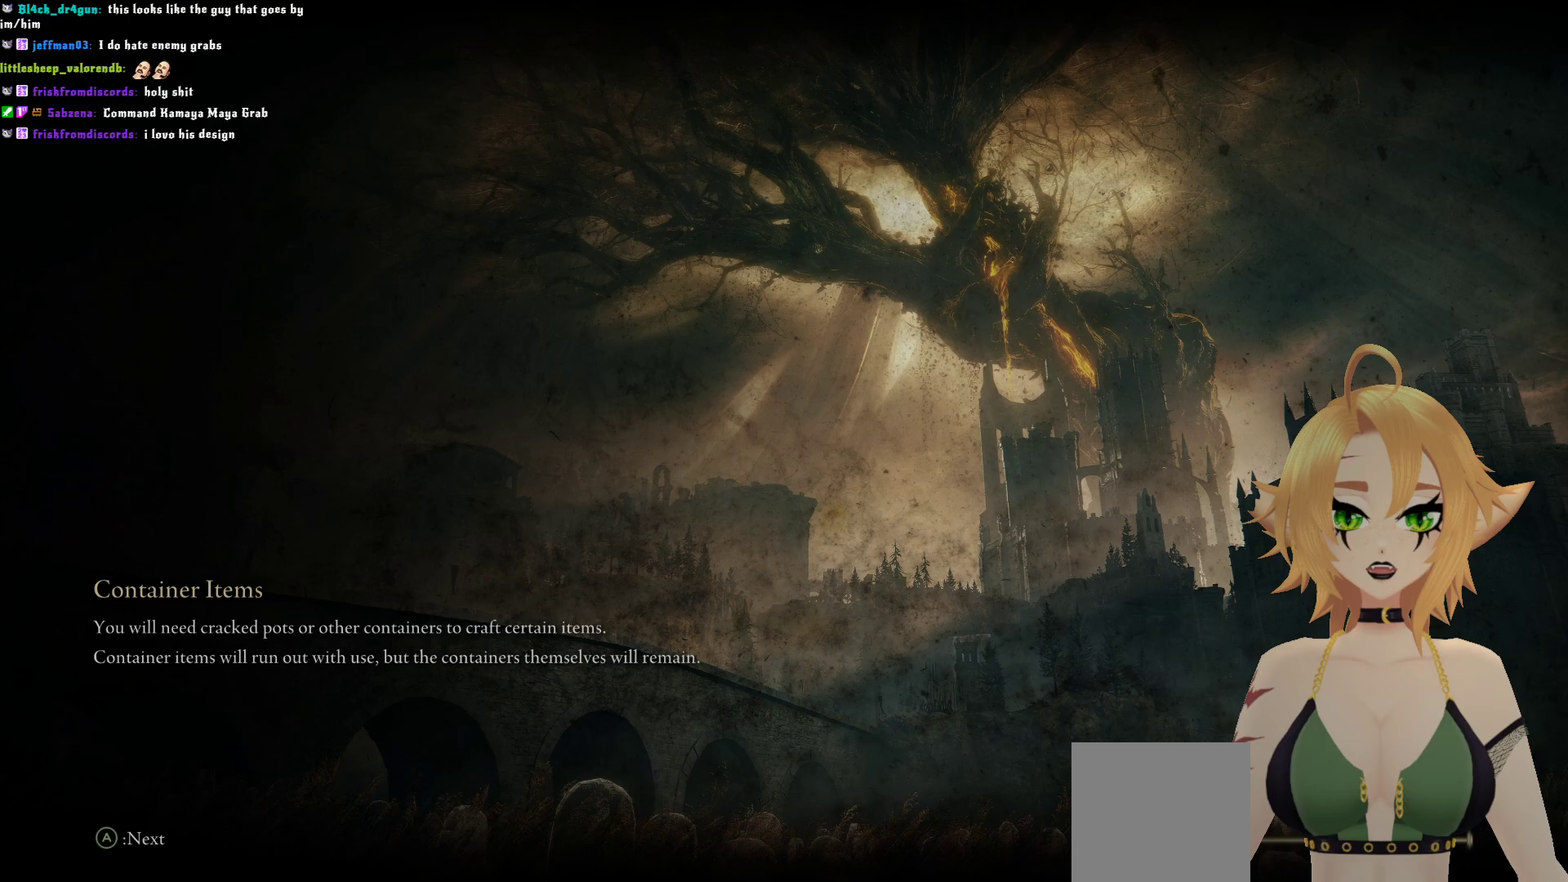
{"buttons": [], "left_stick": "center", "right_stick": "center", "events": []}
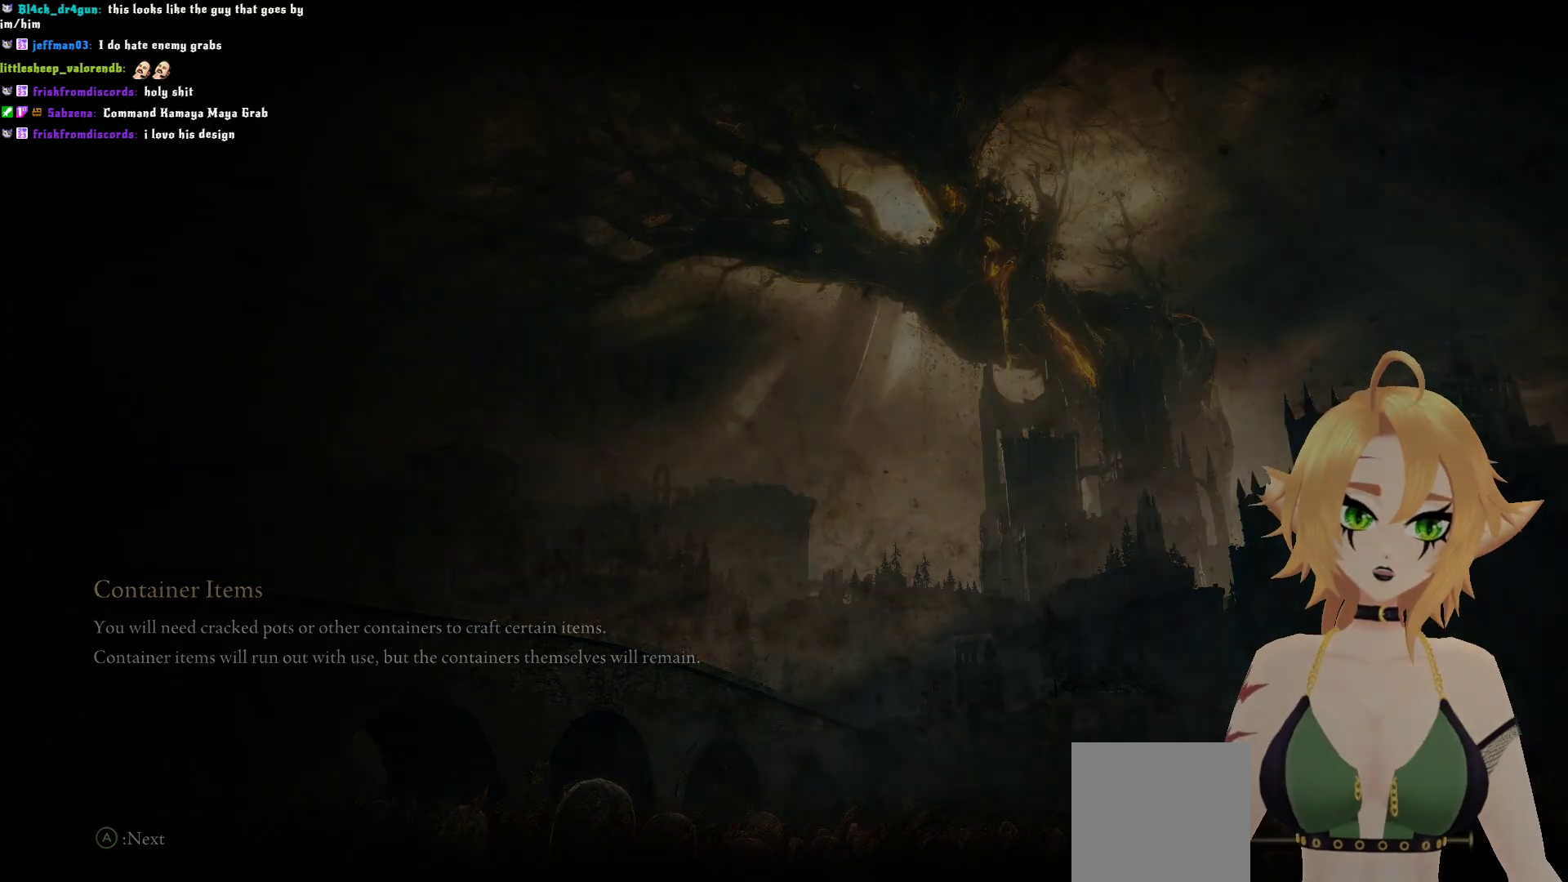
{"buttons": [], "left_stick": "center", "right_stick": "center", "events": []}
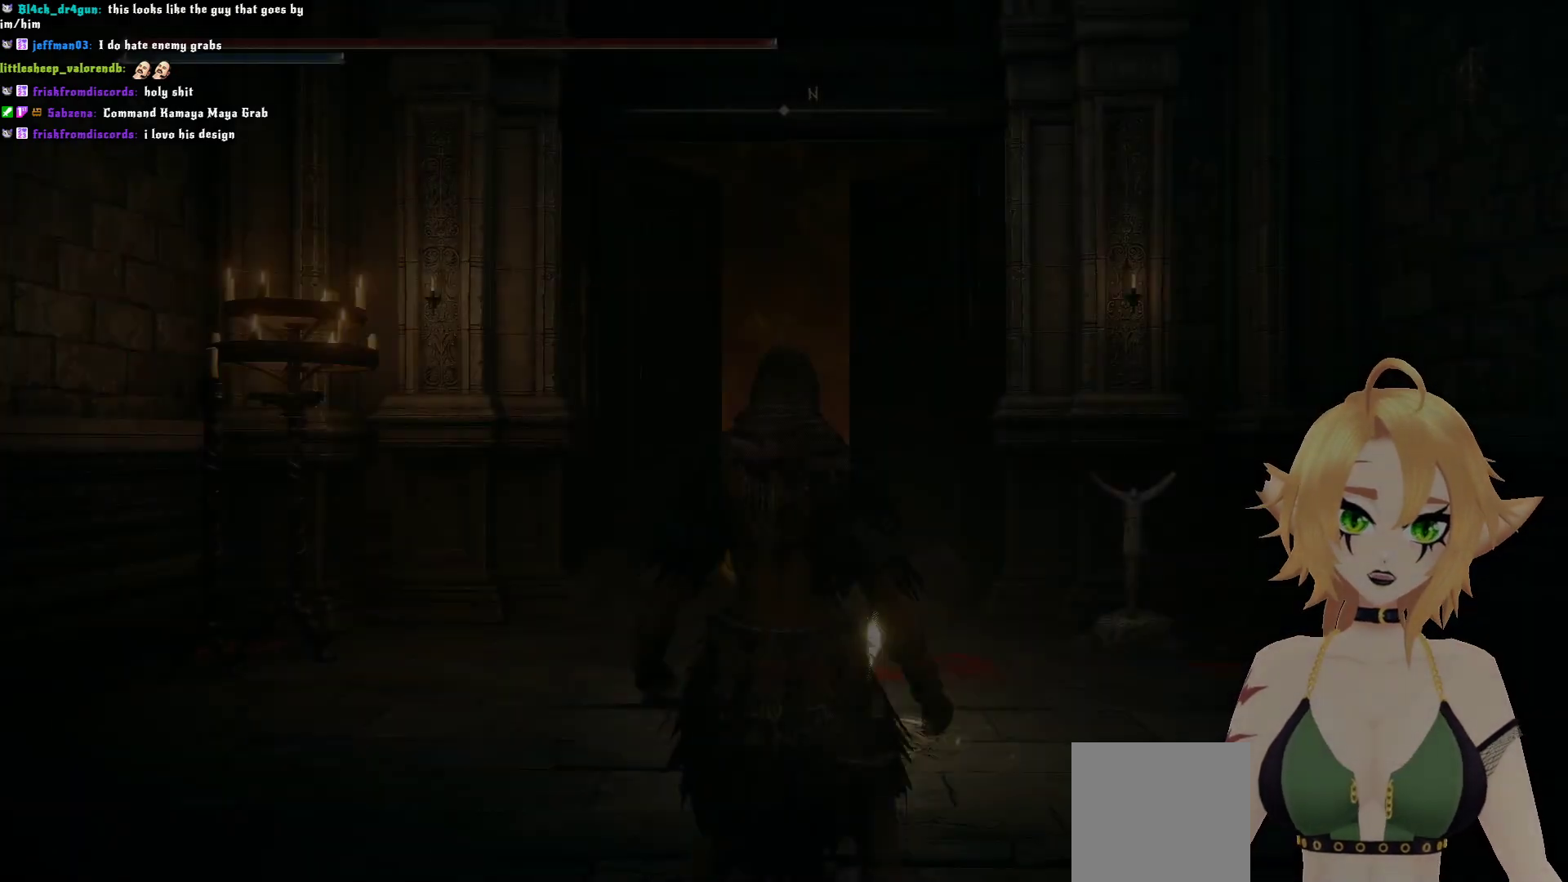
{"buttons": [], "left_stick": "center", "right_stick": "center", "events": []}
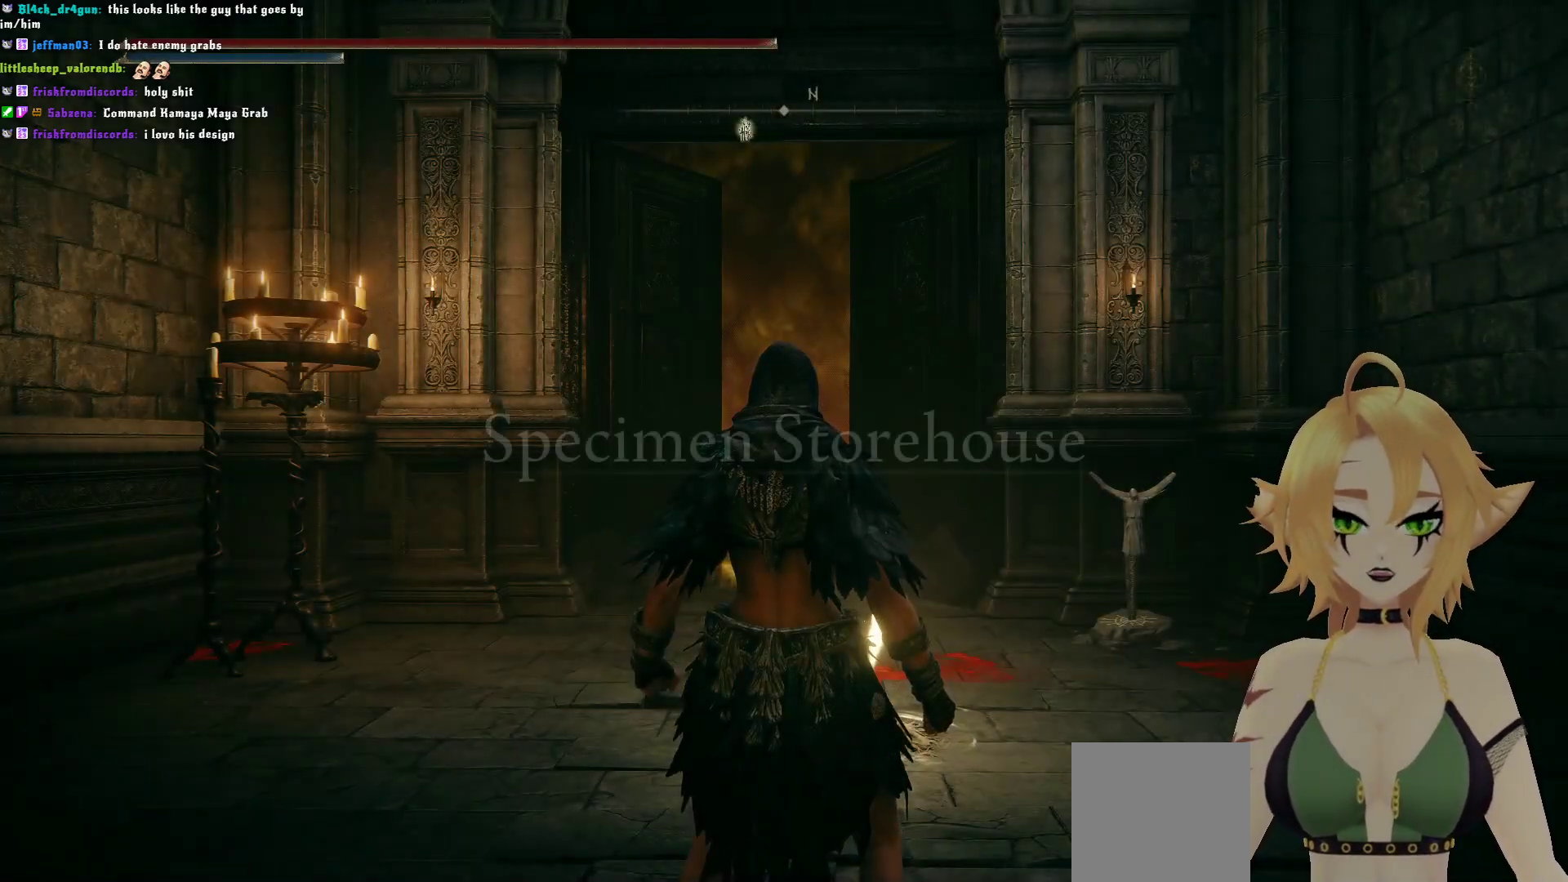
{"buttons": ["Y"], "left_stick": "up", "right_stick": "center", "events": [[83, "left_stick", "up"], [100, "right_stick", "down"], [267, "right_stick", "center"], [450, "Y", "down"]]}
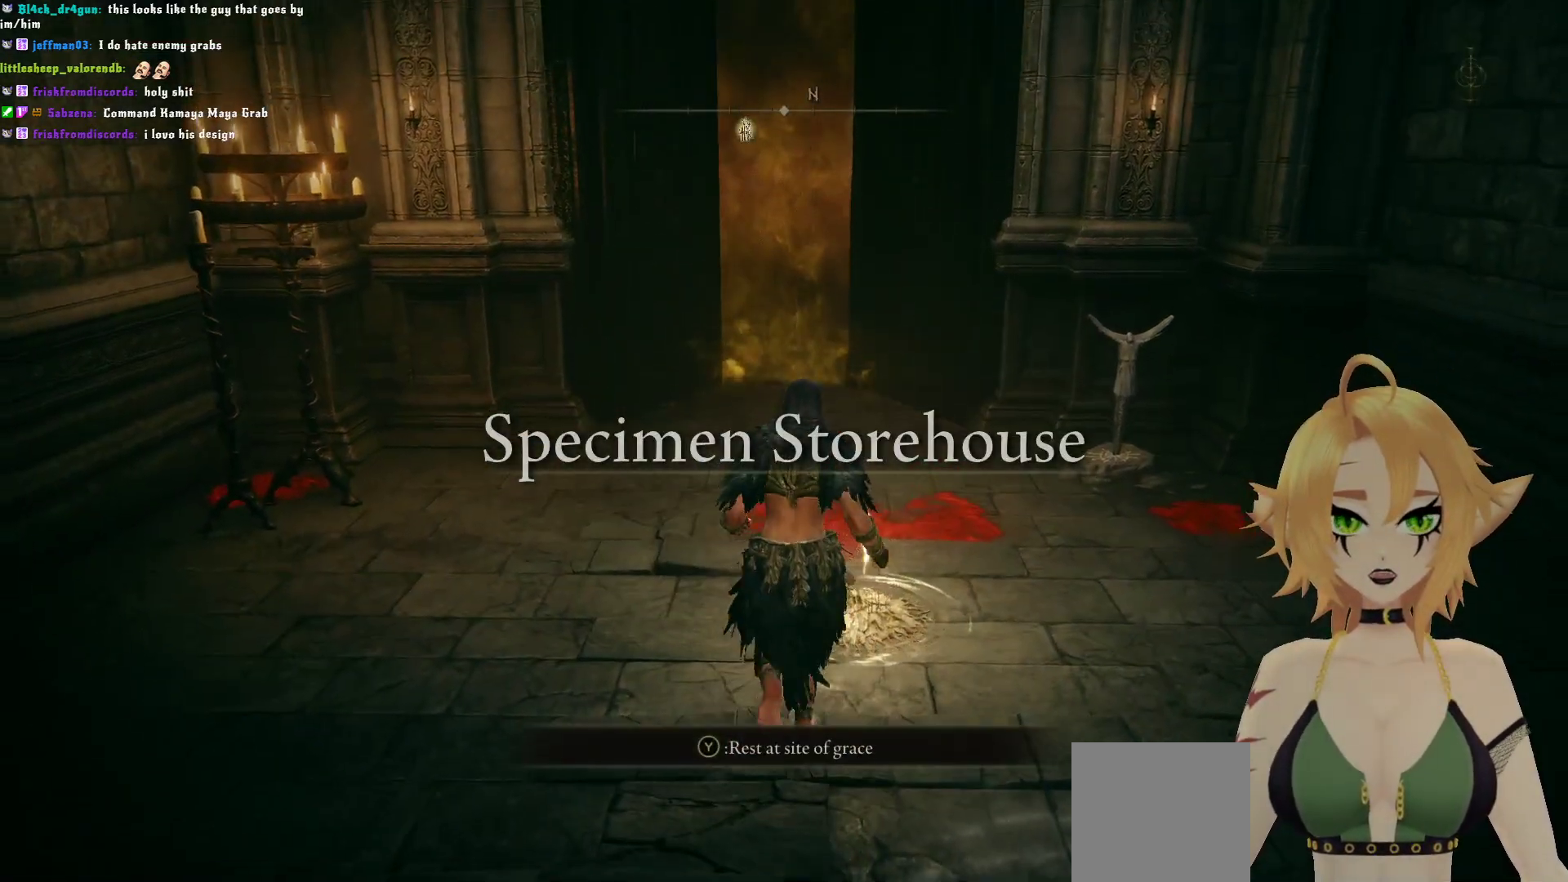
{"buttons": [], "left_stick": "up", "right_stick": "center", "events": [[150, "L1", "down"], [267, "L1", "up"], [450, "Y", "up"]]}
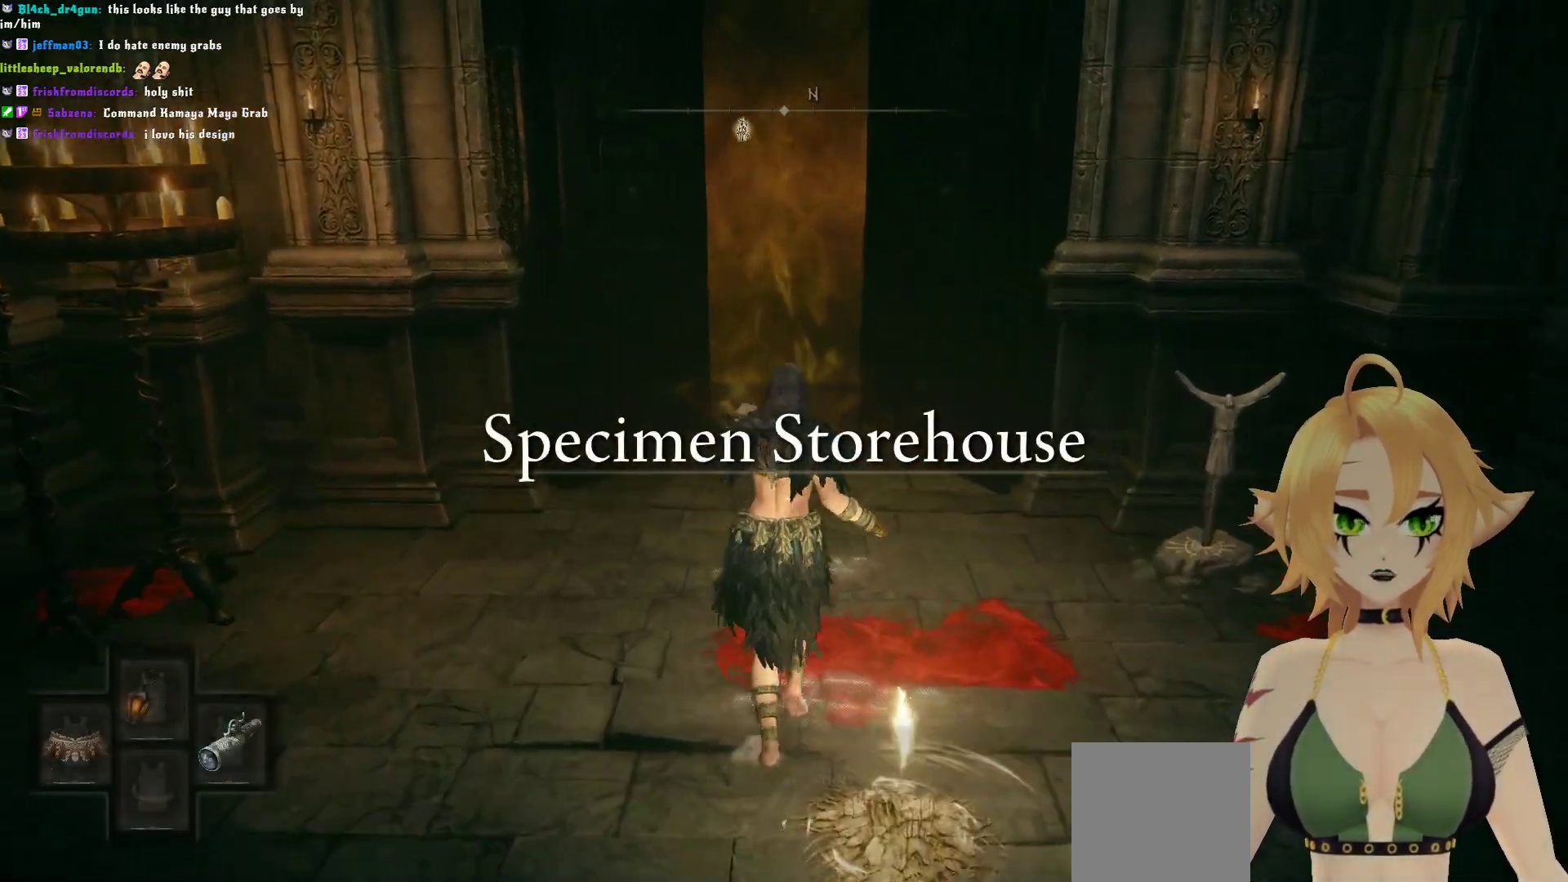
{"buttons": [], "left_stick": "up", "right_stick": "center", "events": [[100, "L1", "down"], [200, "L1", "up"]]}
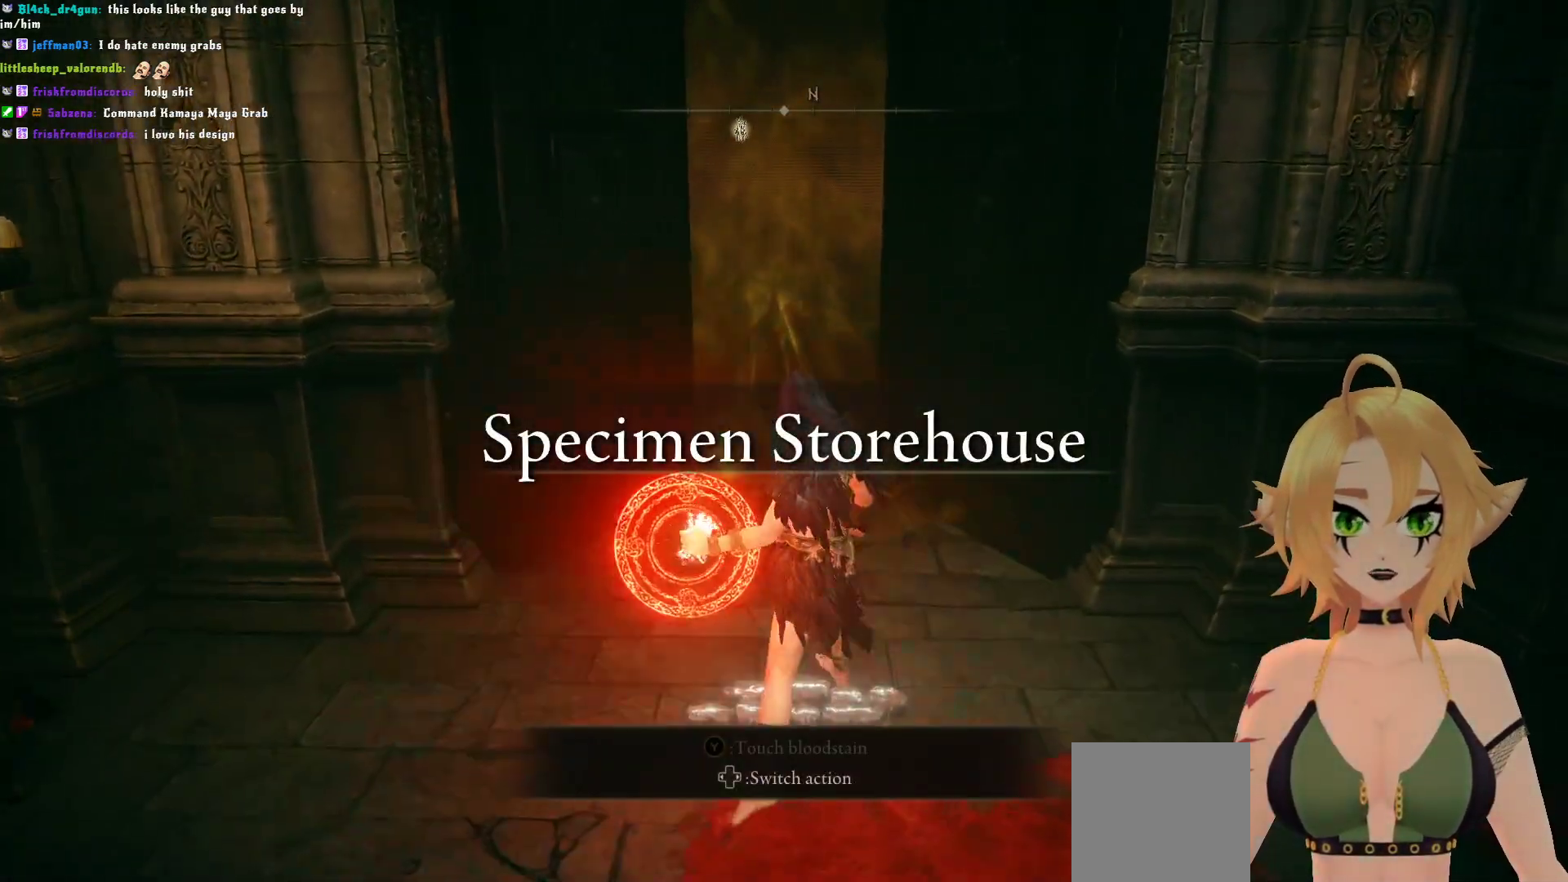
{"buttons": [], "left_stick": "up", "right_stick": "center", "events": []}
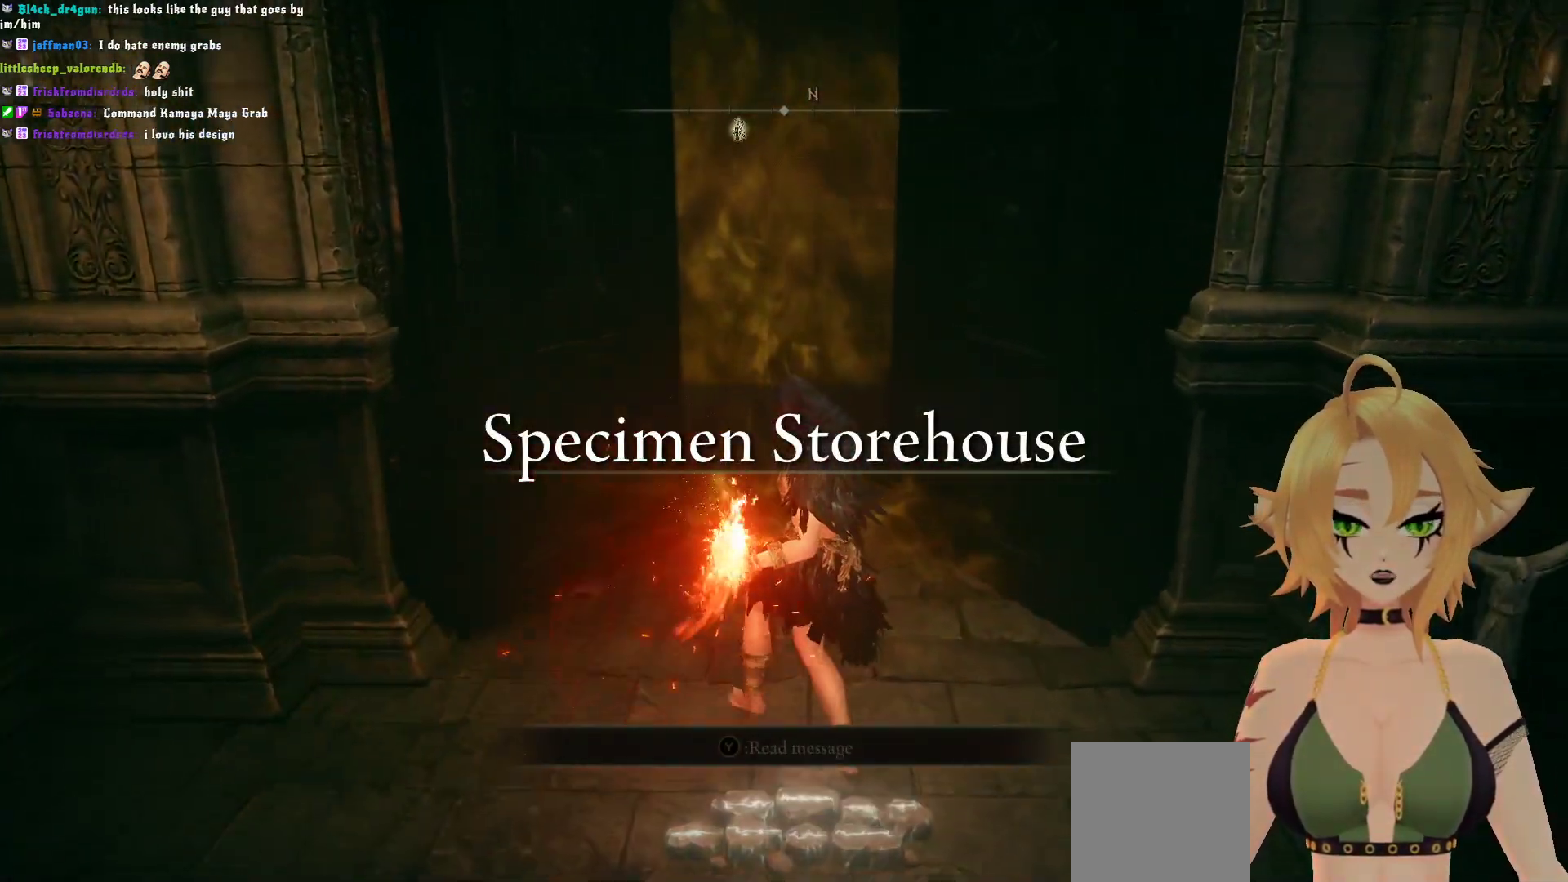
{"buttons": [], "left_stick": "up", "right_stick": "center", "events": []}
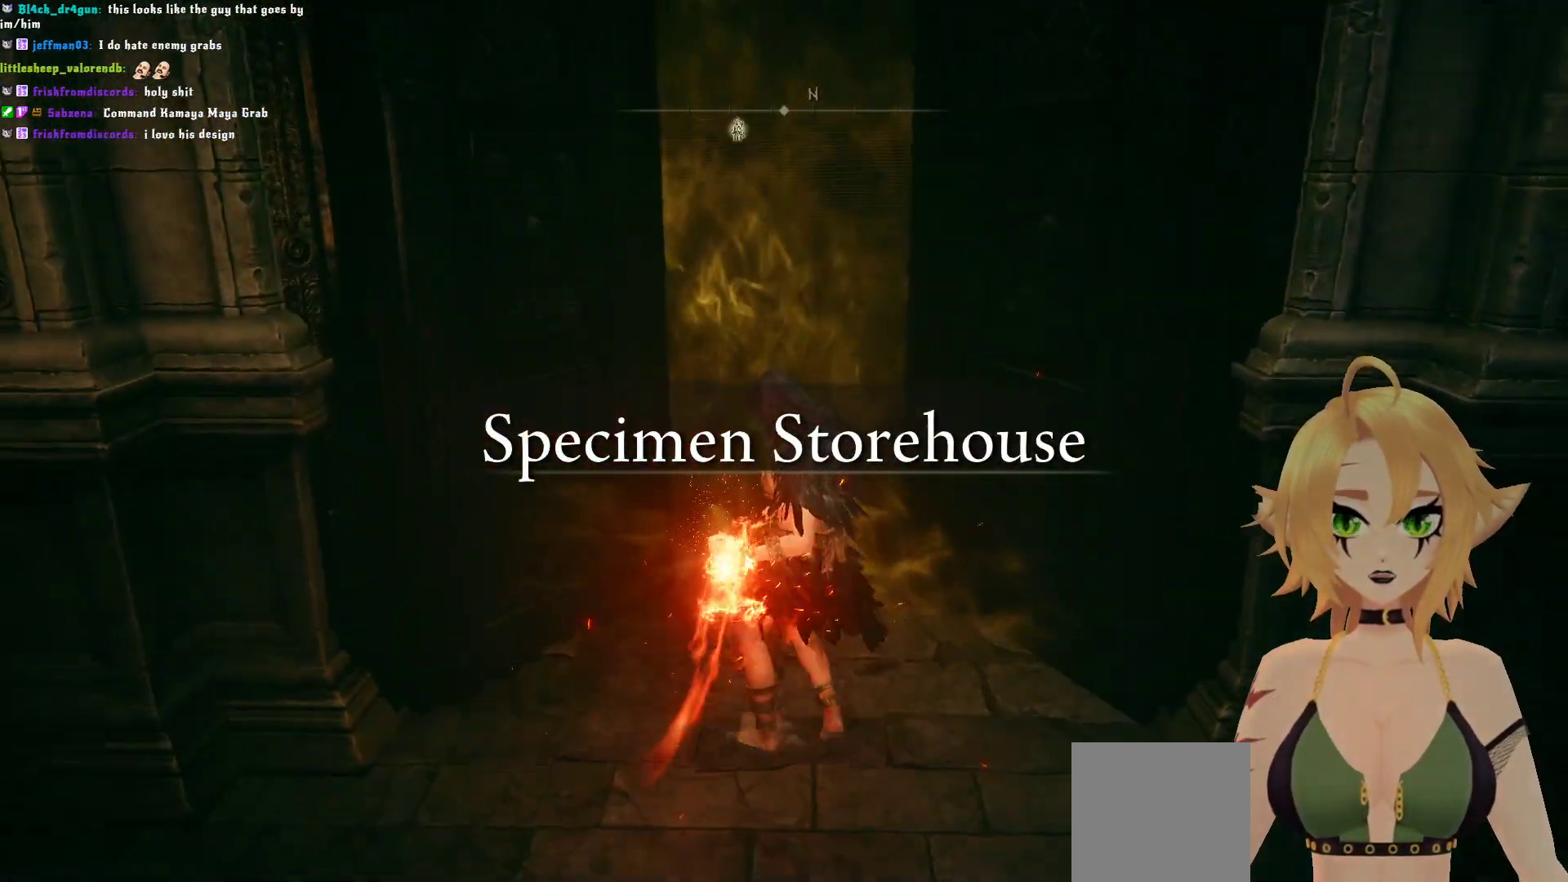
{"buttons": [], "left_stick": "center", "right_stick": "center", "events": [[200, "left_stick", "center"]]}
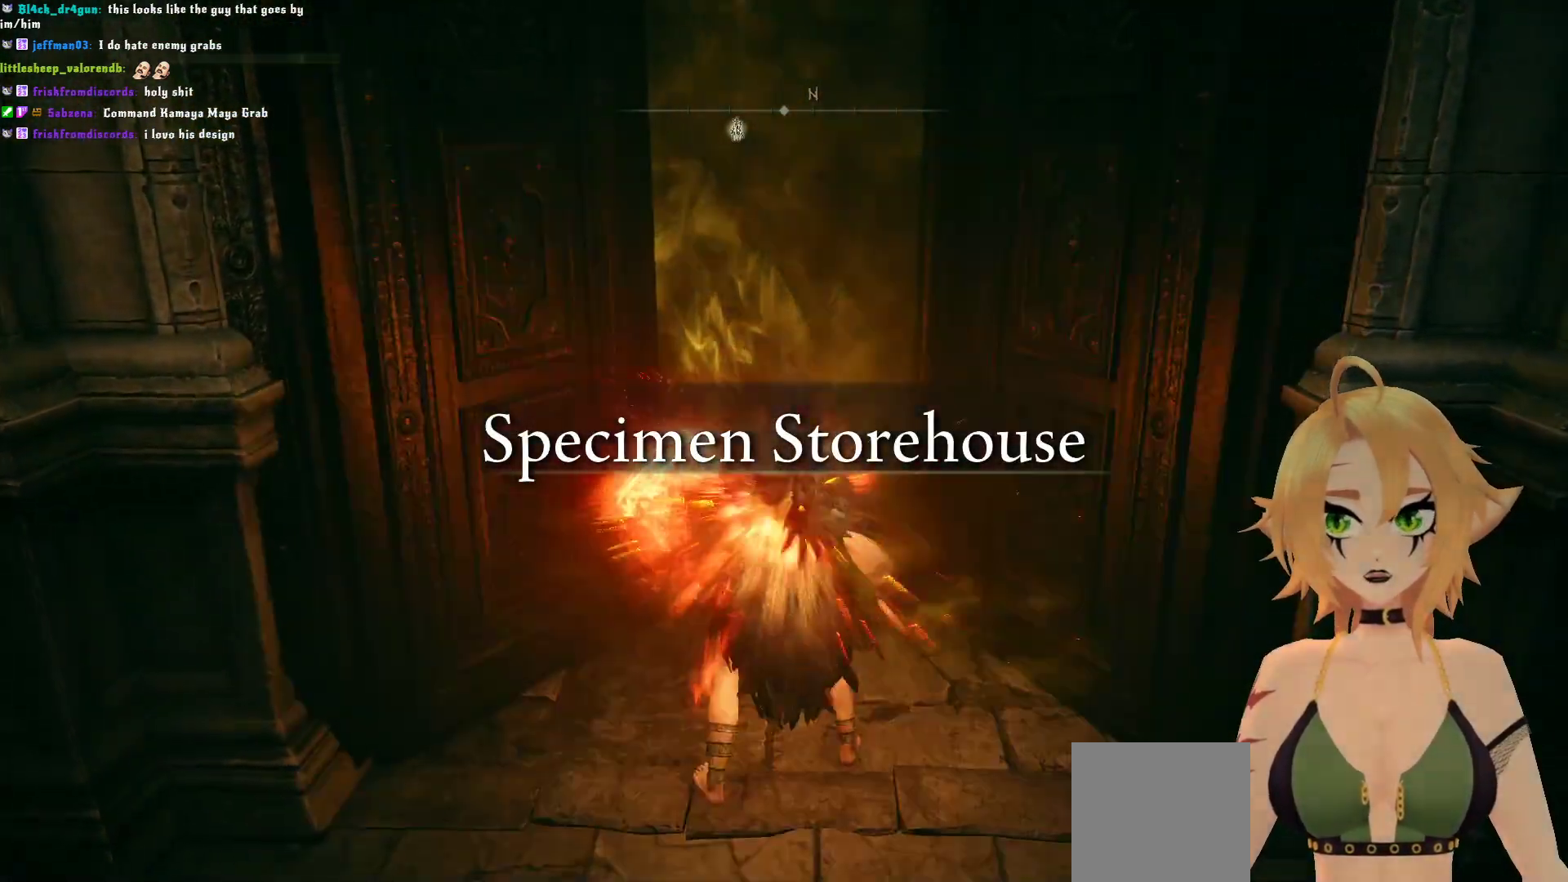
{"buttons": [], "left_stick": "center", "right_stick": "center", "events": []}
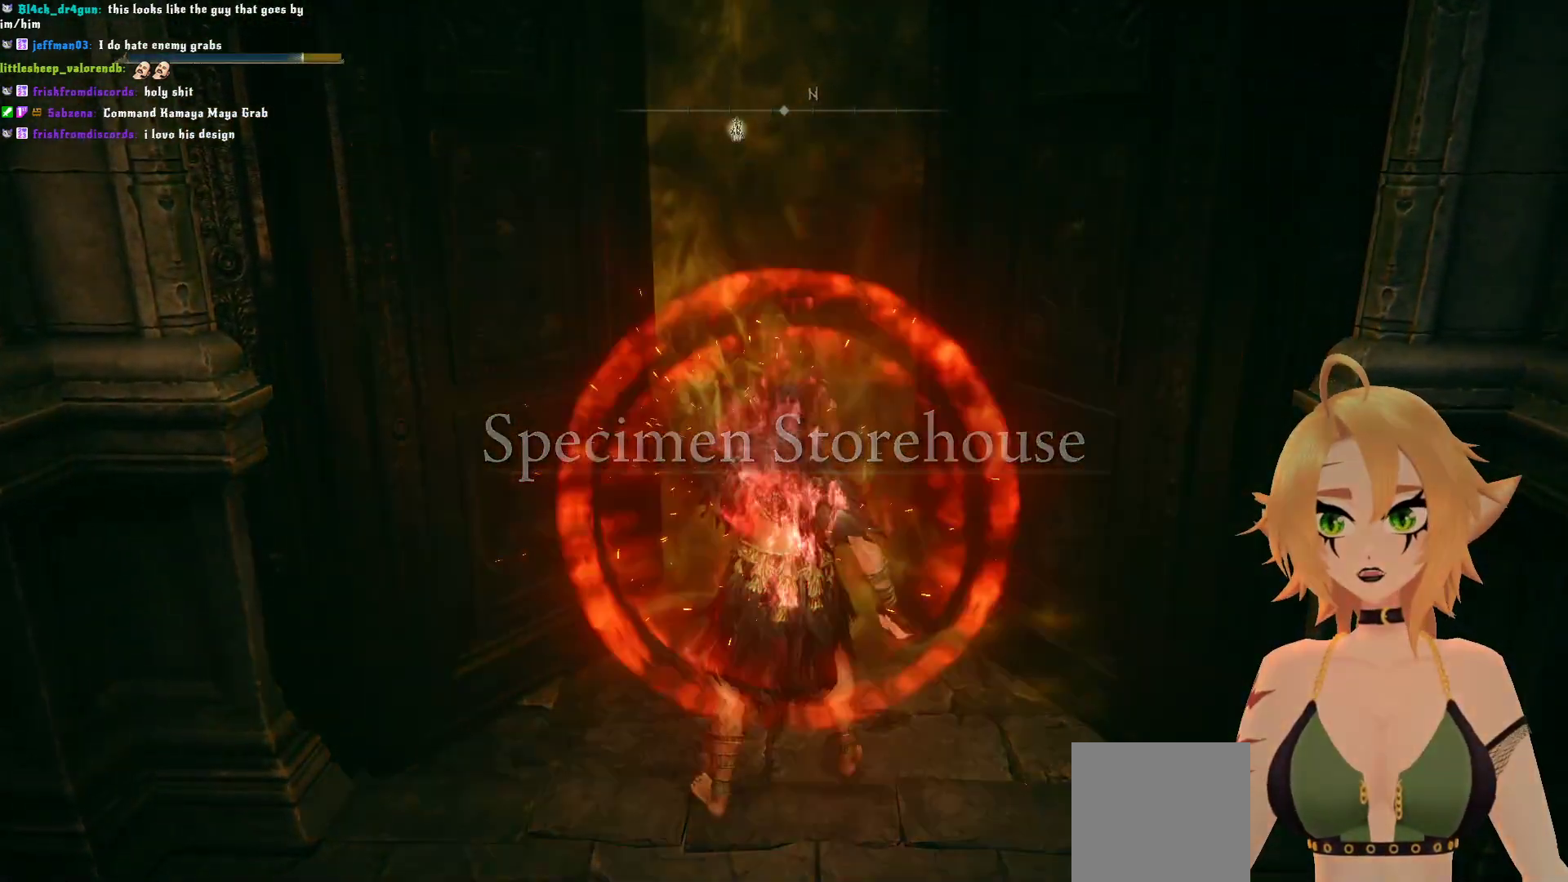
{"buttons": [], "left_stick": "center", "right_stick": "center", "events": []}
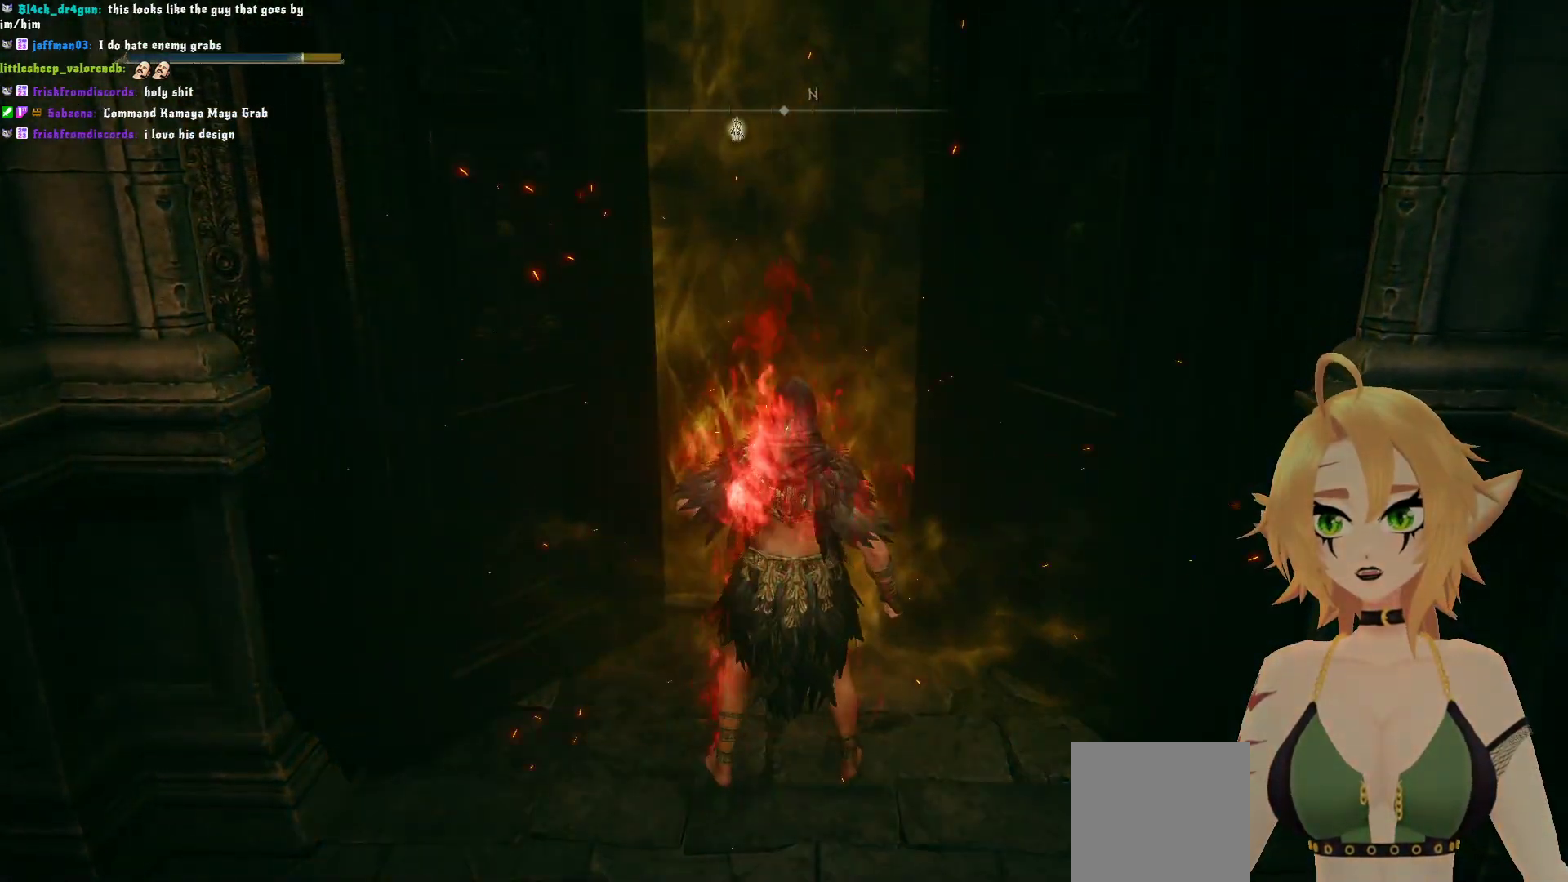
{"buttons": ["Y"], "left_stick": "center", "right_stick": "center", "events": [[267, "Y", "down"]]}
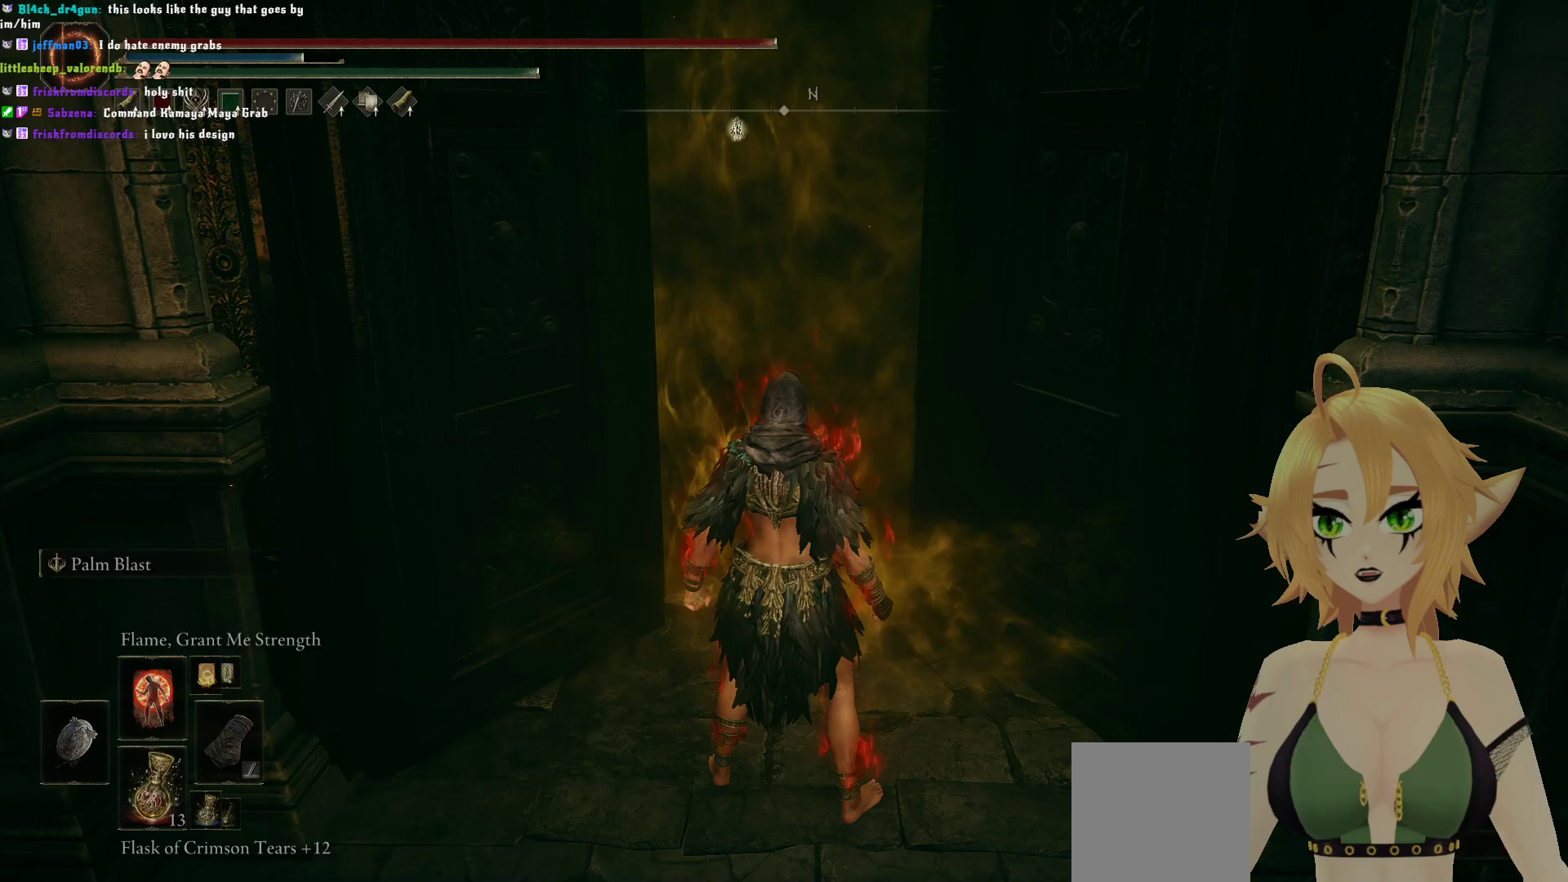
{"buttons": ["Y"], "left_stick": "center", "right_stick": "center", "events": [[200, "R1", "down"], [300, "R1", "up"]]}
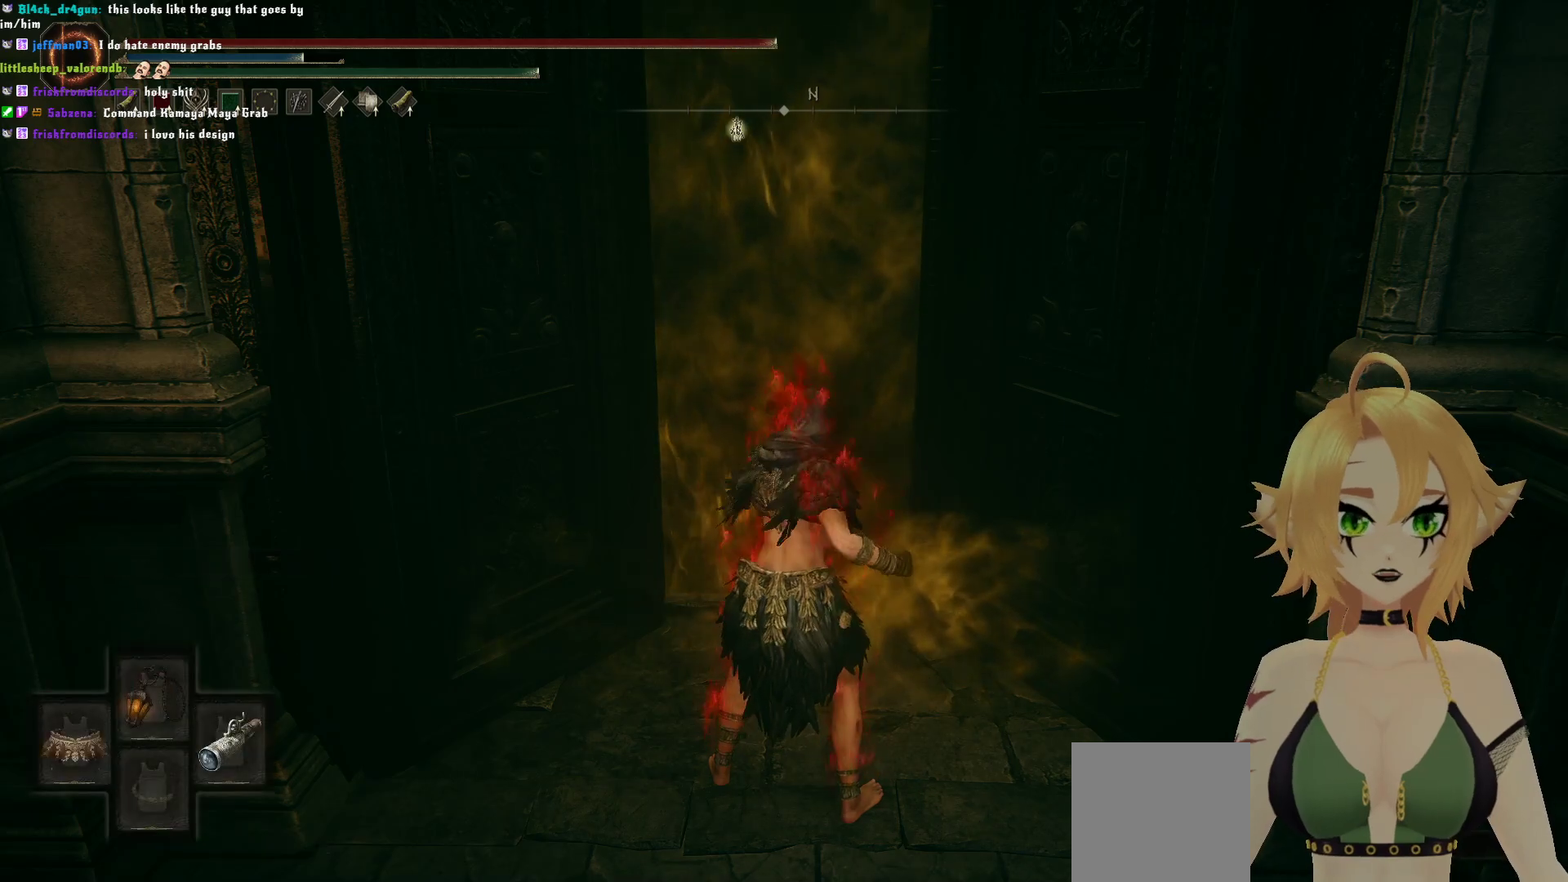
{"buttons": [], "left_stick": "up", "right_stick": "center", "events": [[283, "Y", "up"], [317, "left_stick", "up"]]}
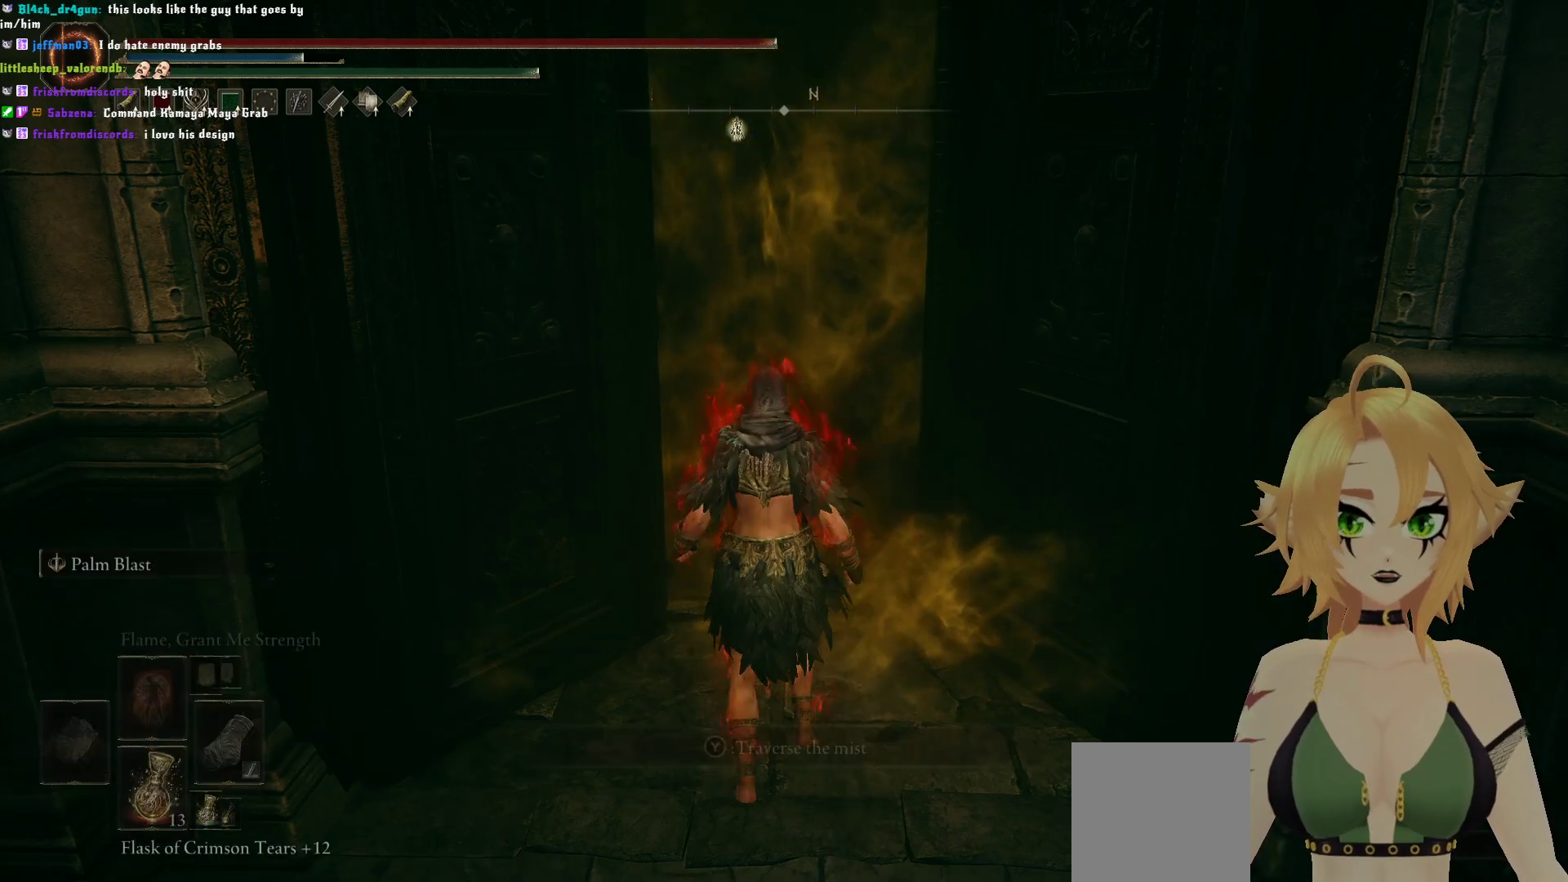
{"buttons": [], "left_stick": "up", "right_stick": "center", "events": []}
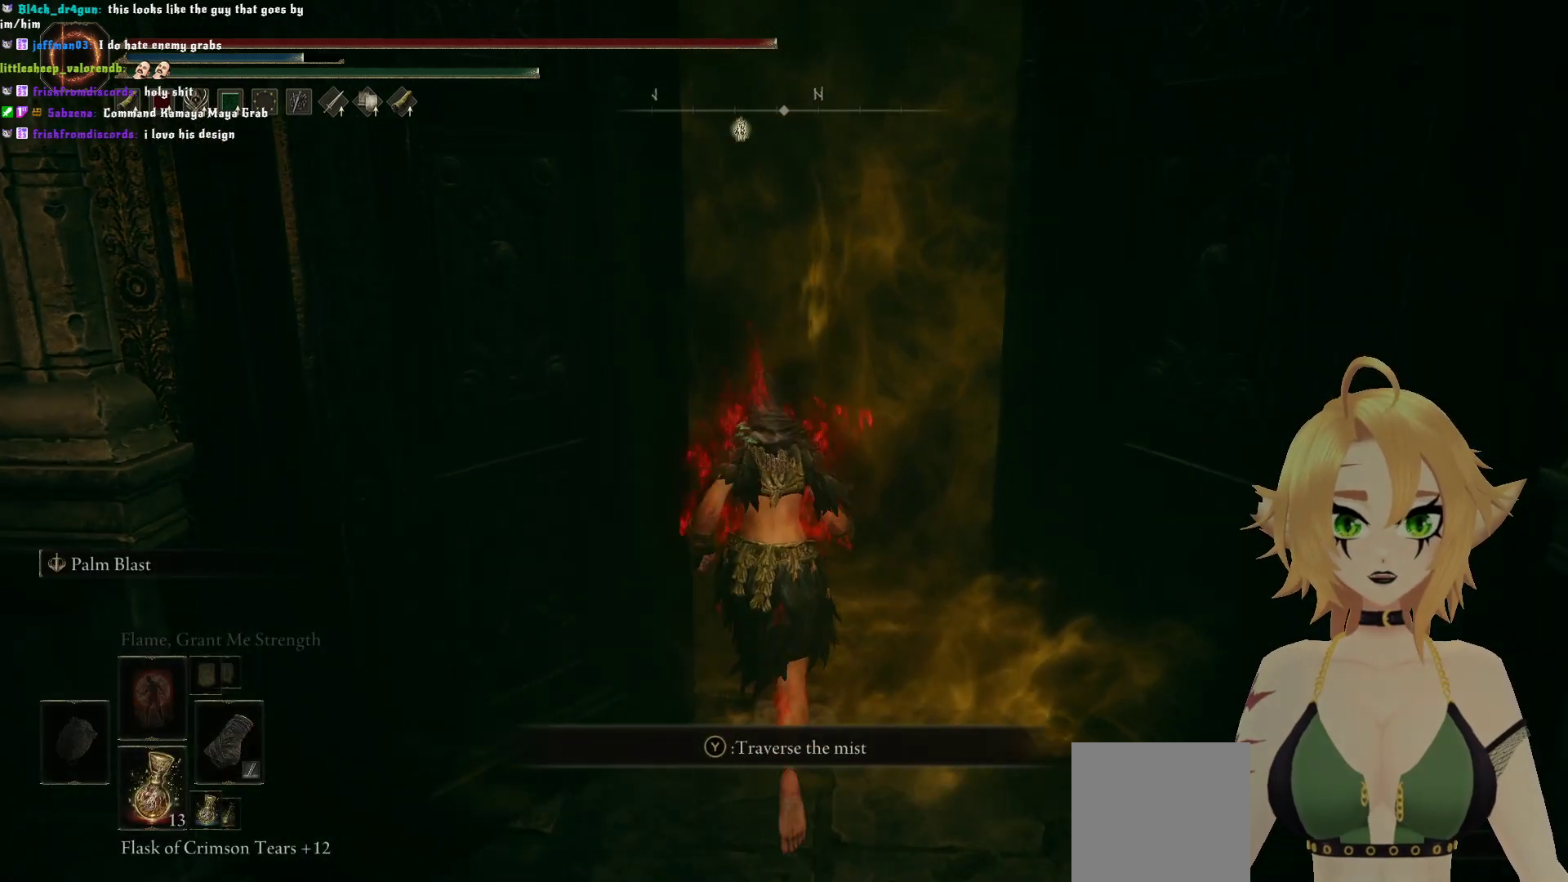
{"buttons": [], "left_stick": "up", "right_stick": "center", "events": [[250, "Y", "down"], [383, "Y", "up"]]}
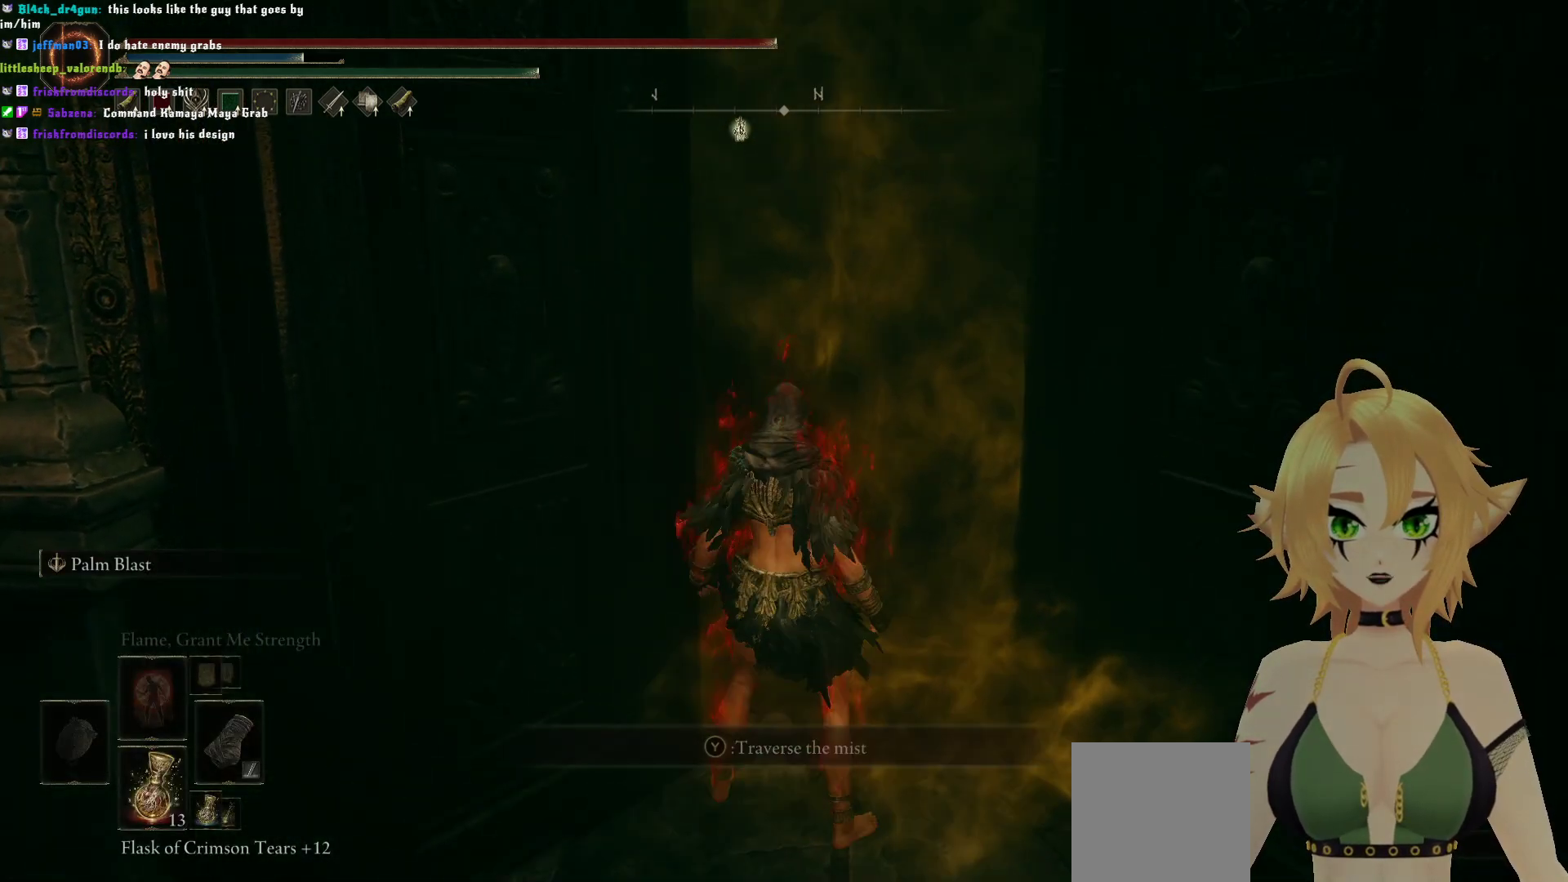
{"buttons": ["Y"], "left_stick": "center", "right_stick": "center", "events": [[250, "left_stick", "center"], [483, "Y", "down"]]}
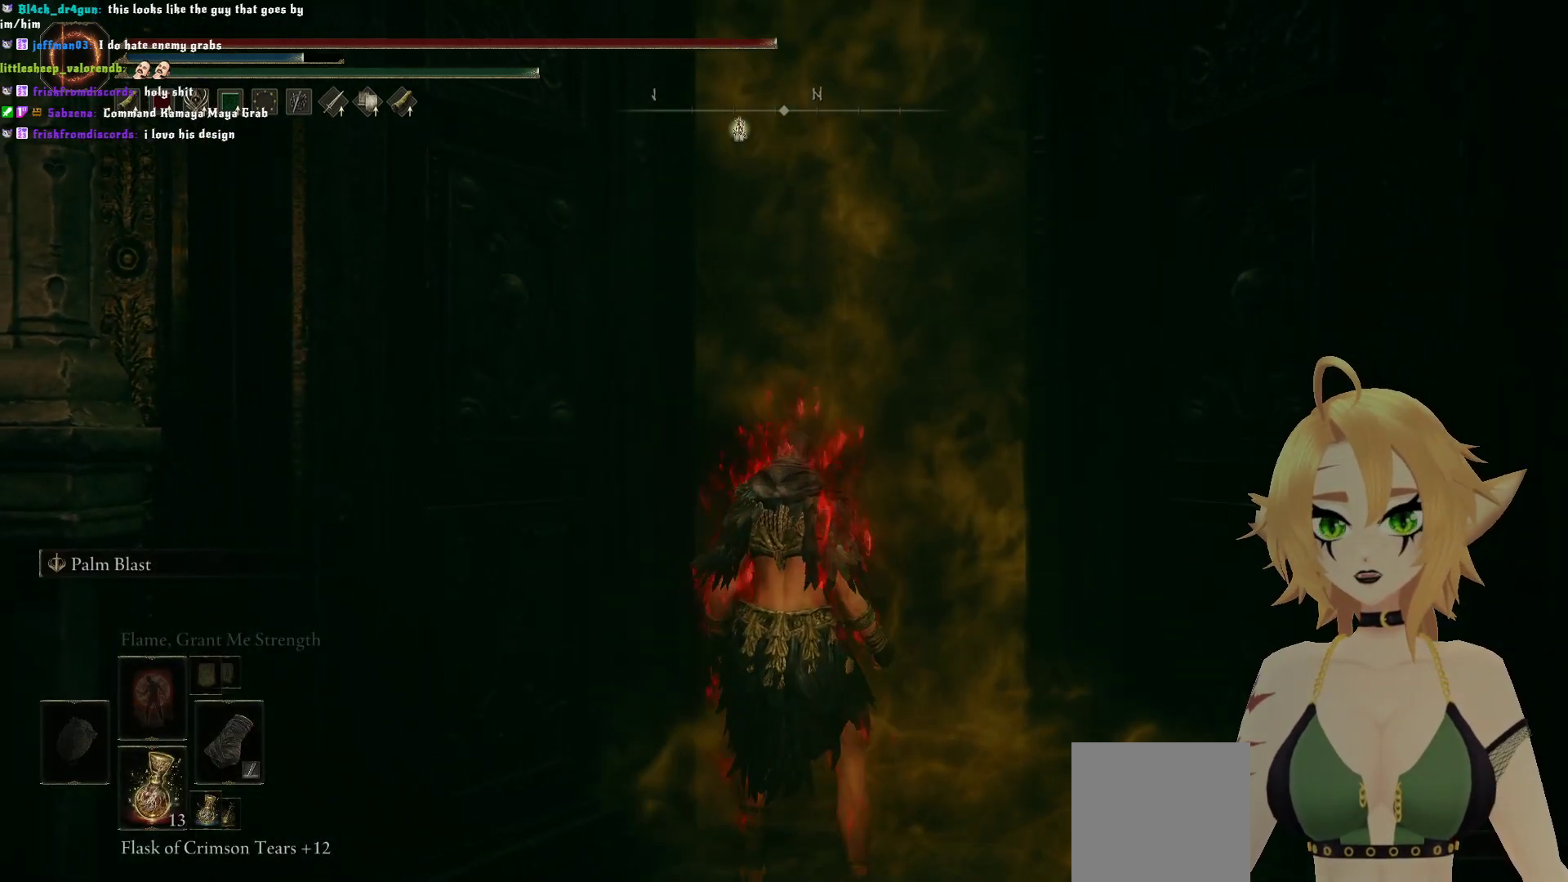
{"buttons": [], "left_stick": "center", "right_stick": "center", "events": [[83, "Y", "up"]]}
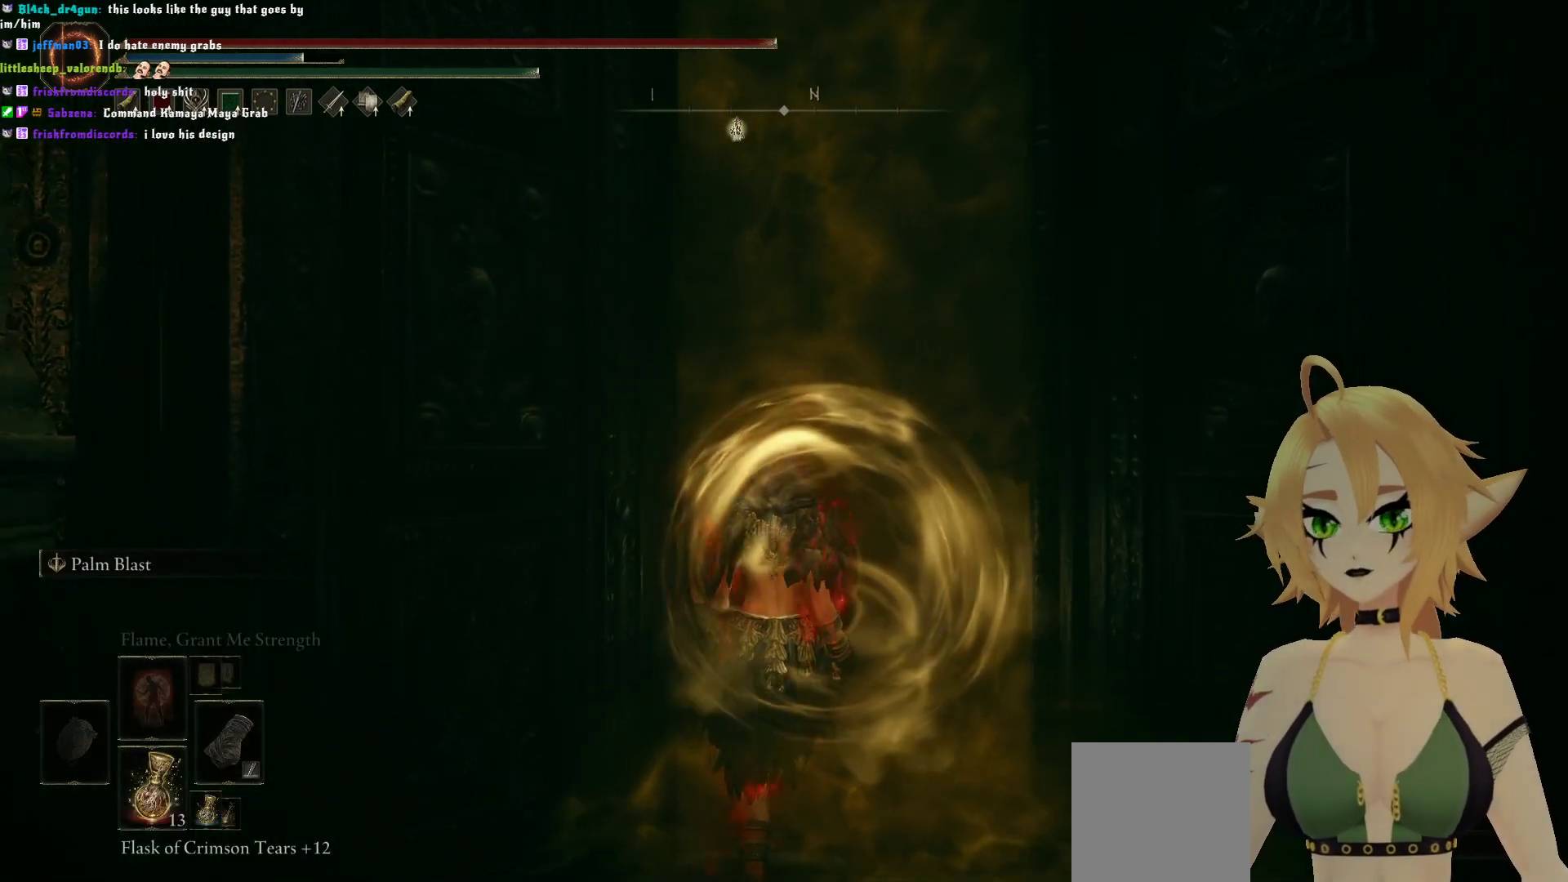
{"buttons": [], "left_stick": "center", "right_stick": "center", "events": []}
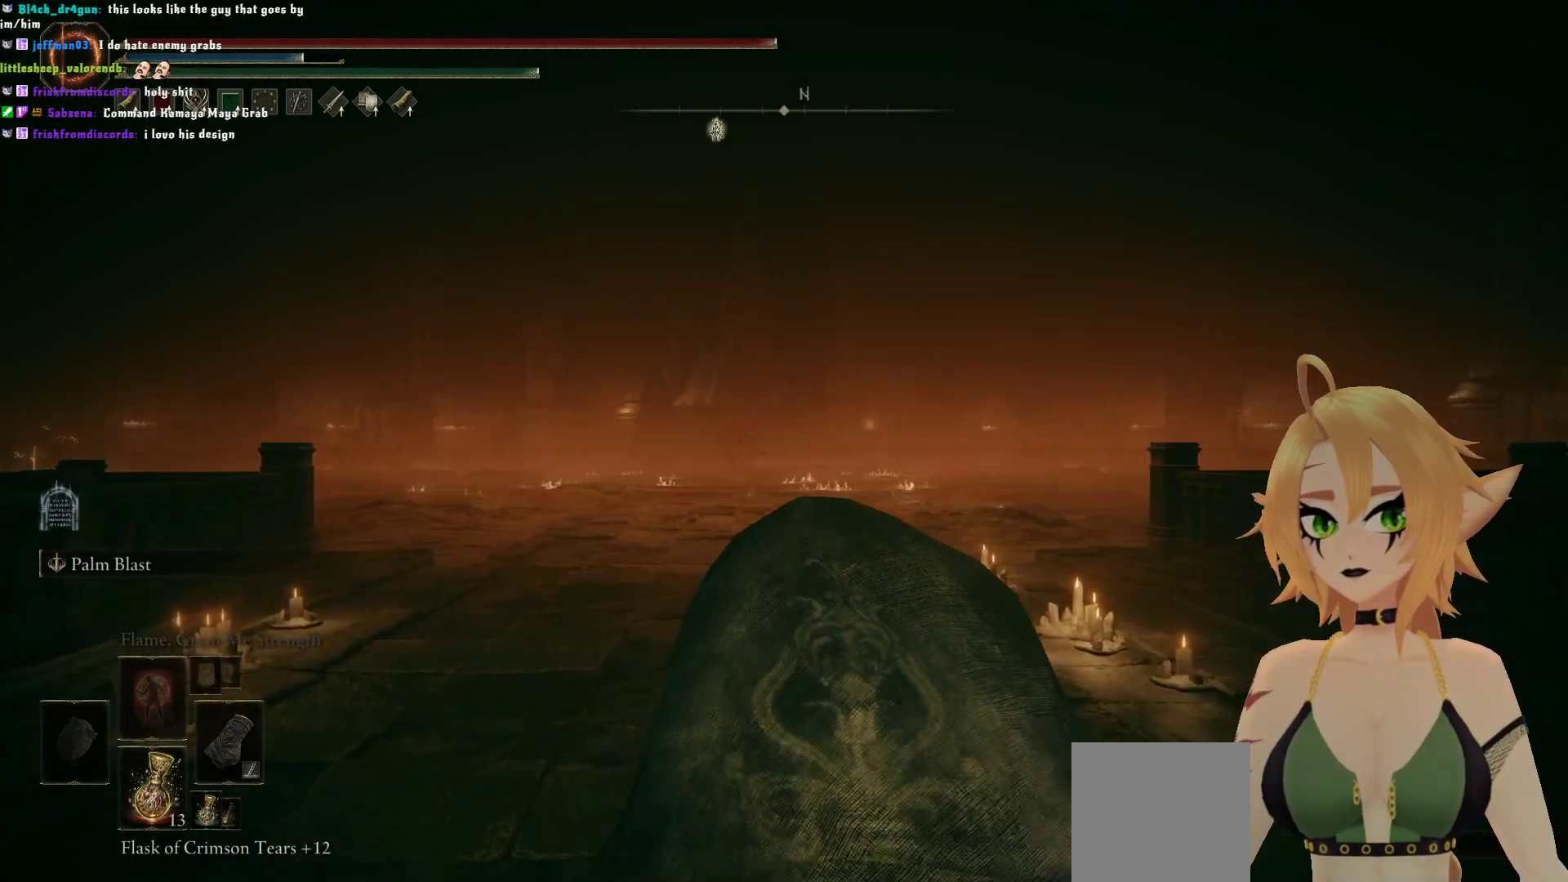
{"buttons": [], "left_stick": "center", "right_stick": "center", "events": []}
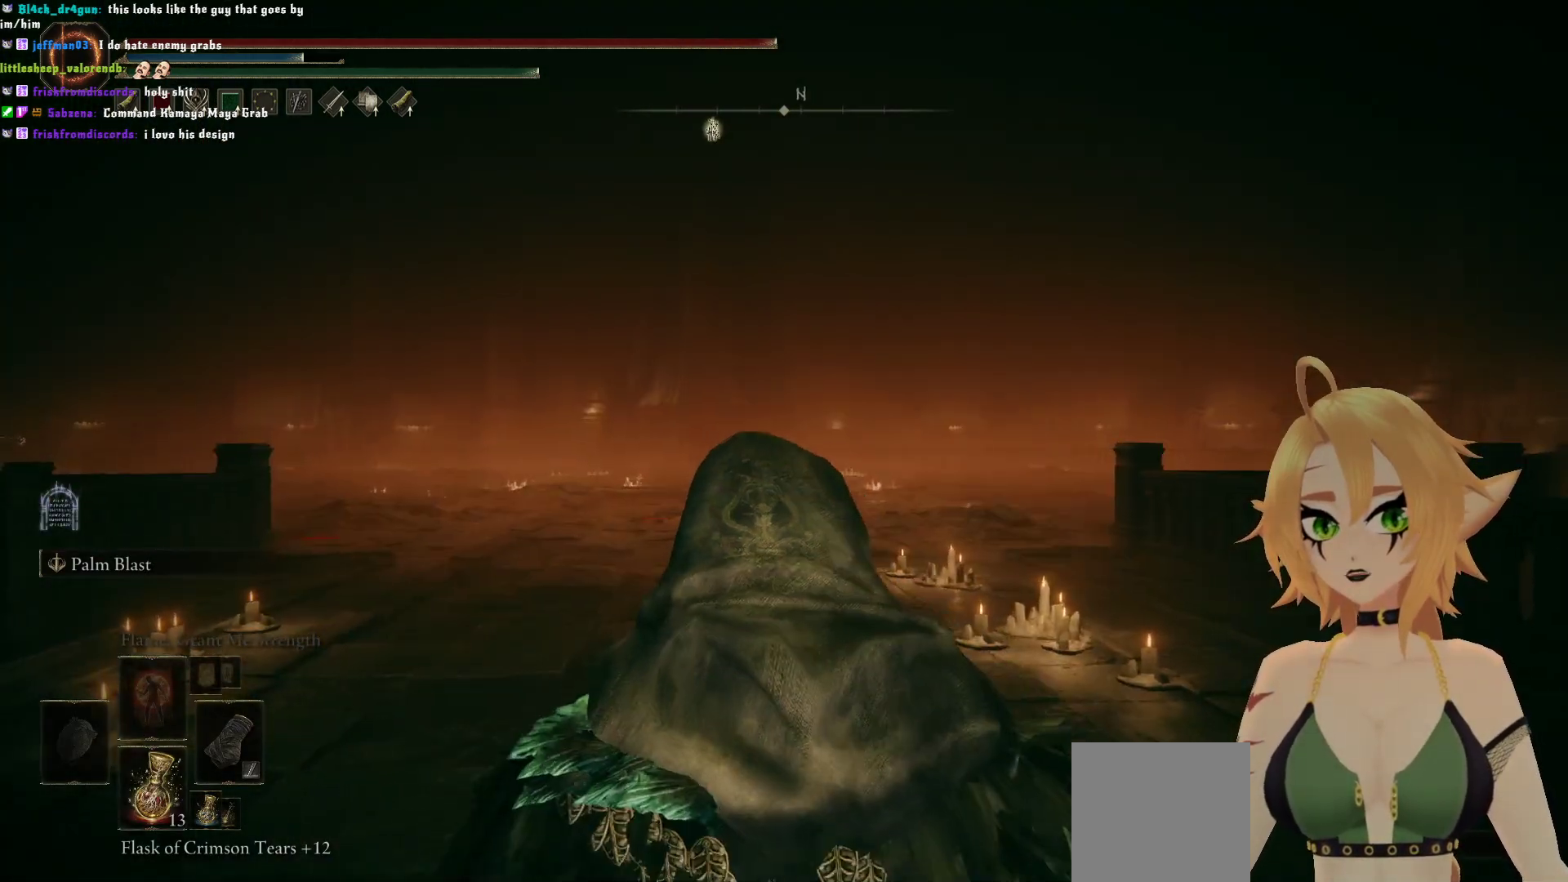
{"buttons": [], "left_stick": "up", "right_stick": "center", "events": [[350, "left_stick", "up"]]}
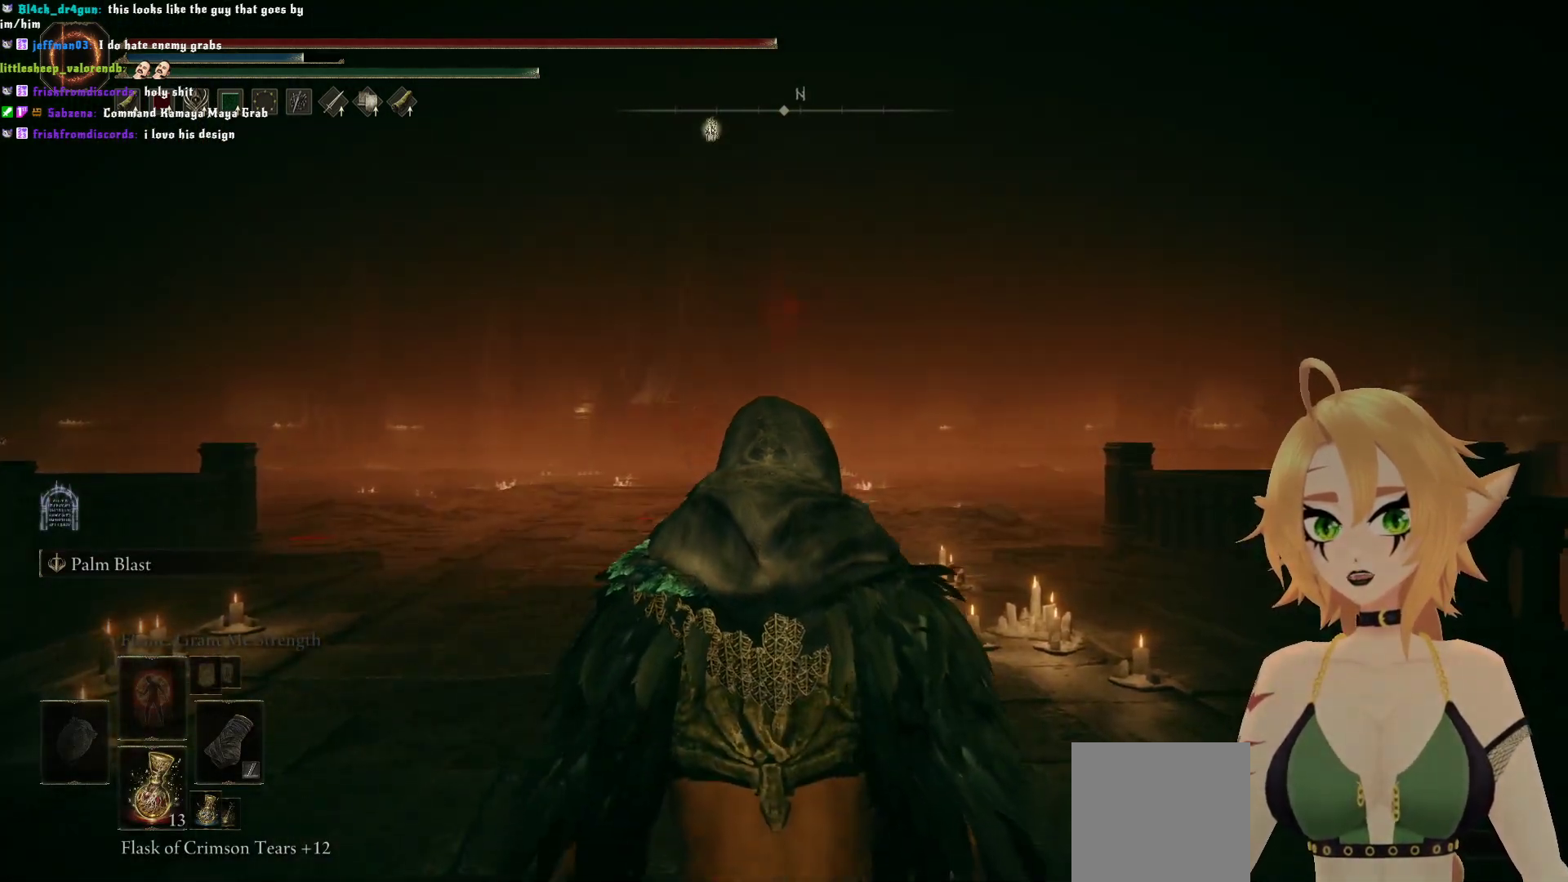
{"buttons": [], "left_stick": "up", "right_stick": "center", "events": []}
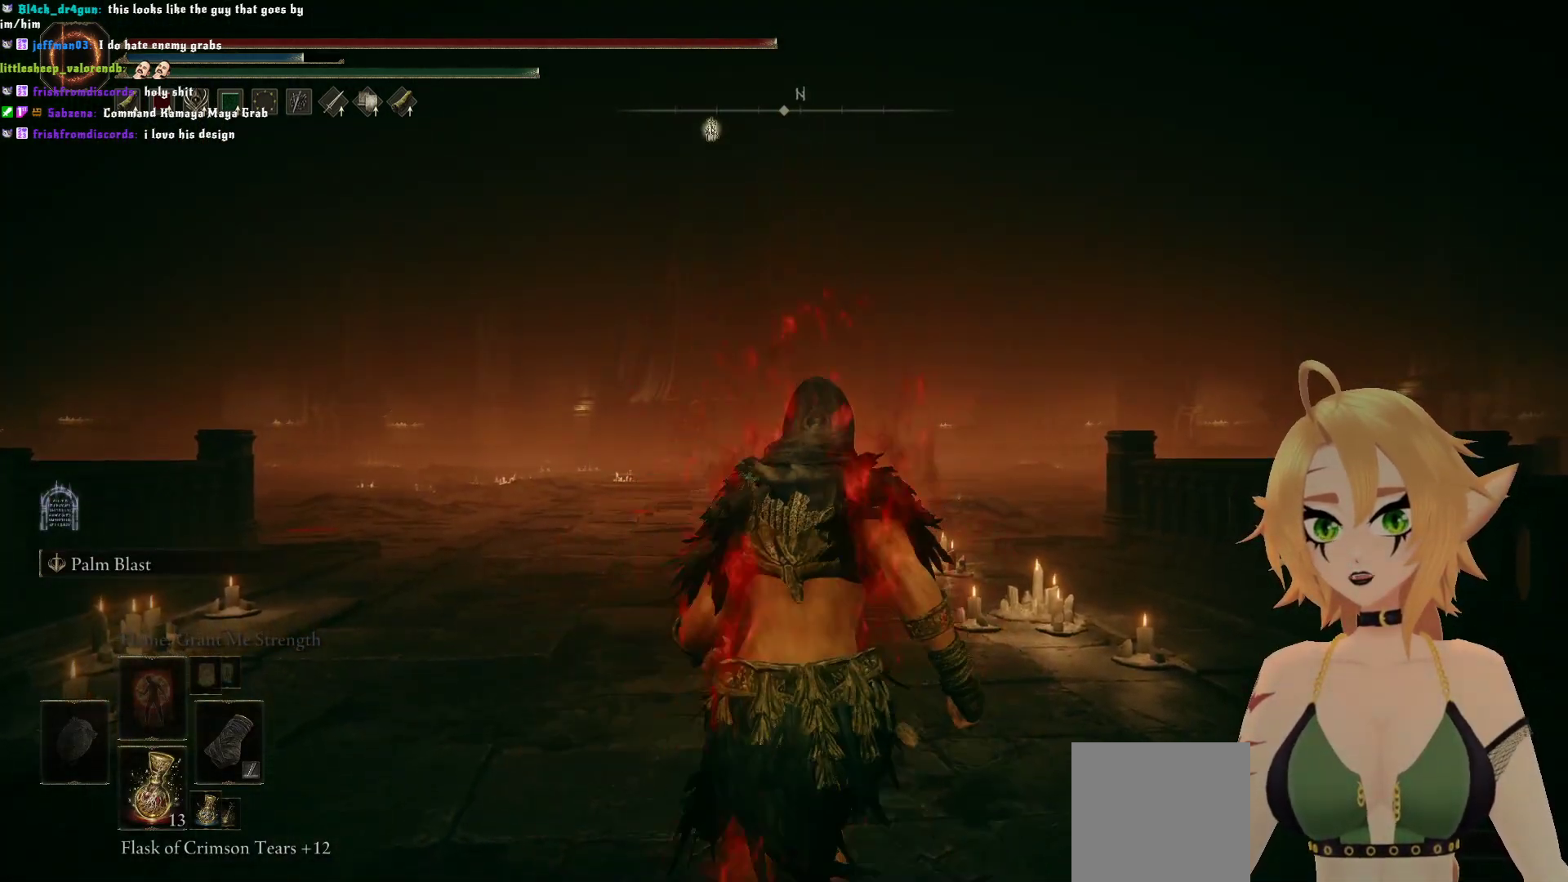
{"buttons": [], "left_stick": "up", "right_stick": "center", "events": []}
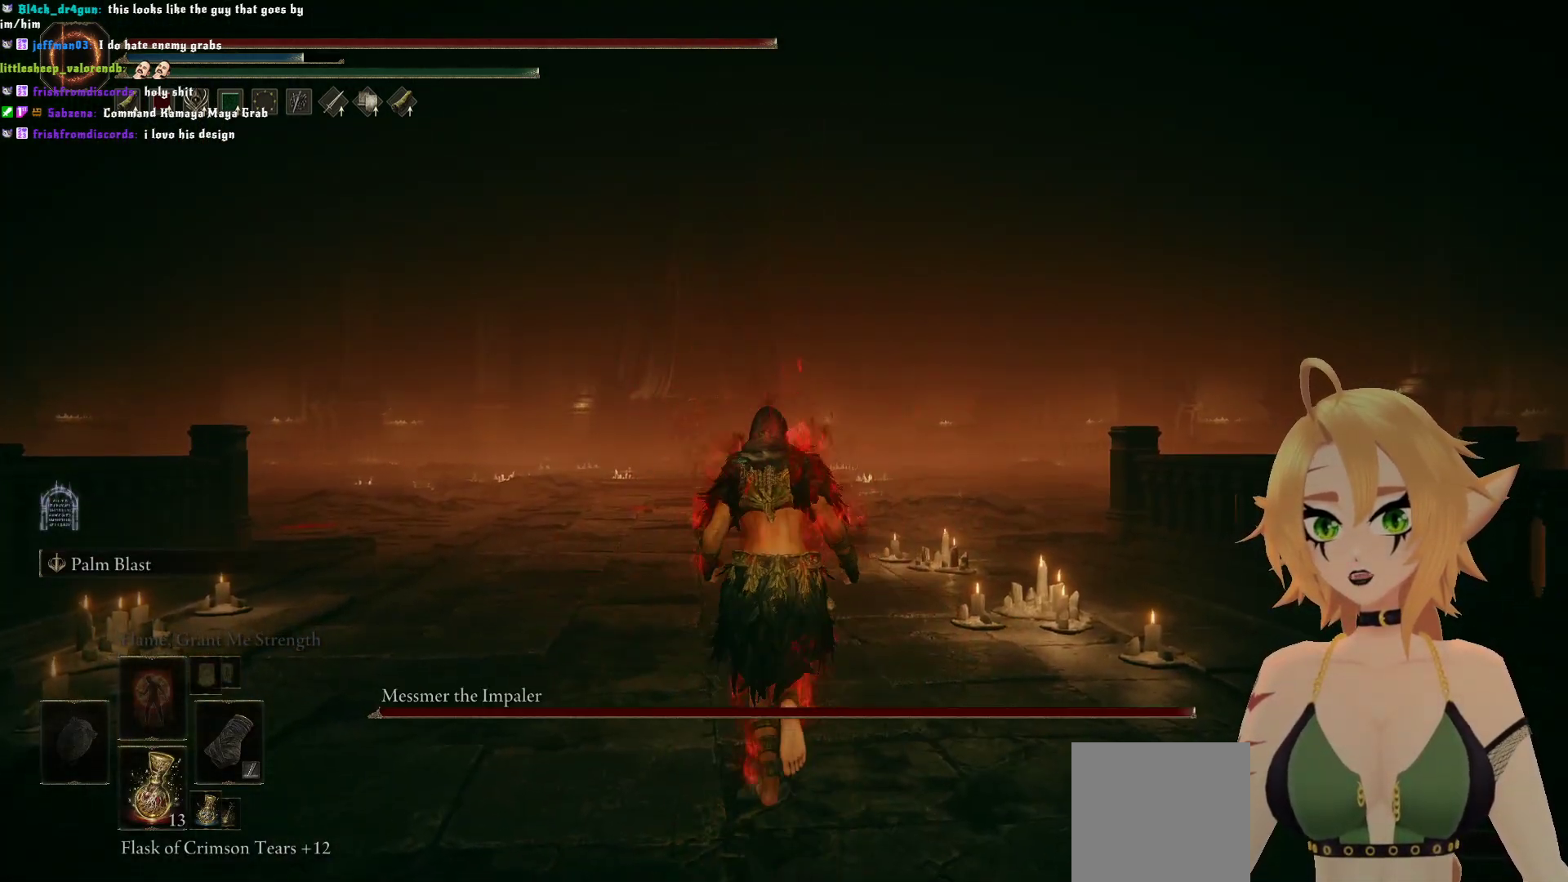
{"buttons": ["B"], "left_stick": "up", "right_stick": "center", "events": [[33, "R3", "down"], [150, "R3", "up"], [417, "B", "down"]]}
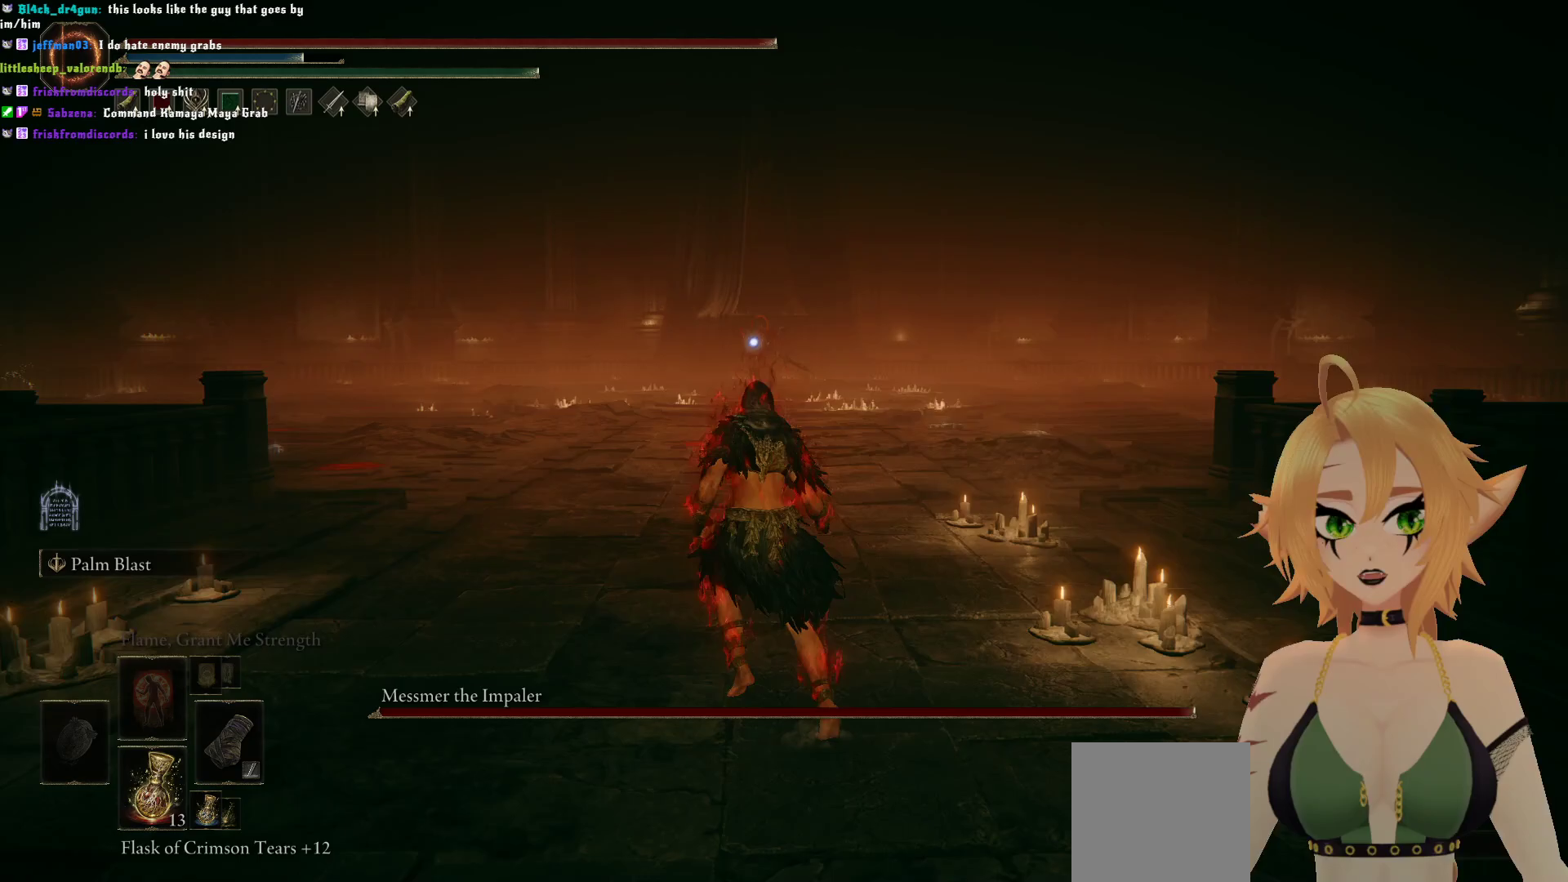
{"buttons": ["B"], "left_stick": "up", "right_stick": "center", "events": []}
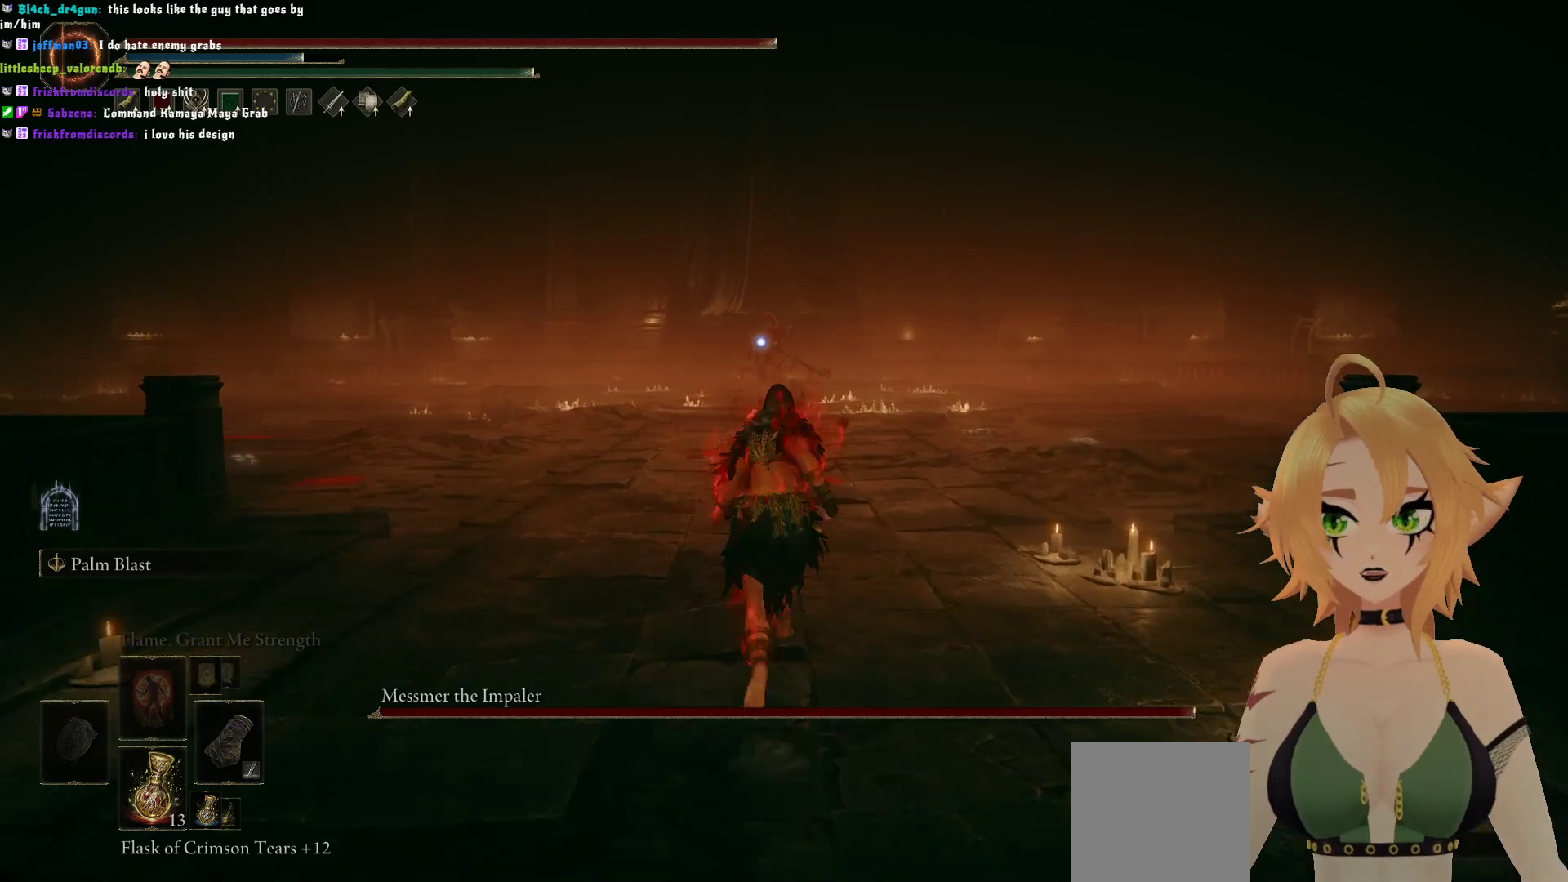
{"buttons": ["B"], "left_stick": "up", "right_stick": "center", "events": []}
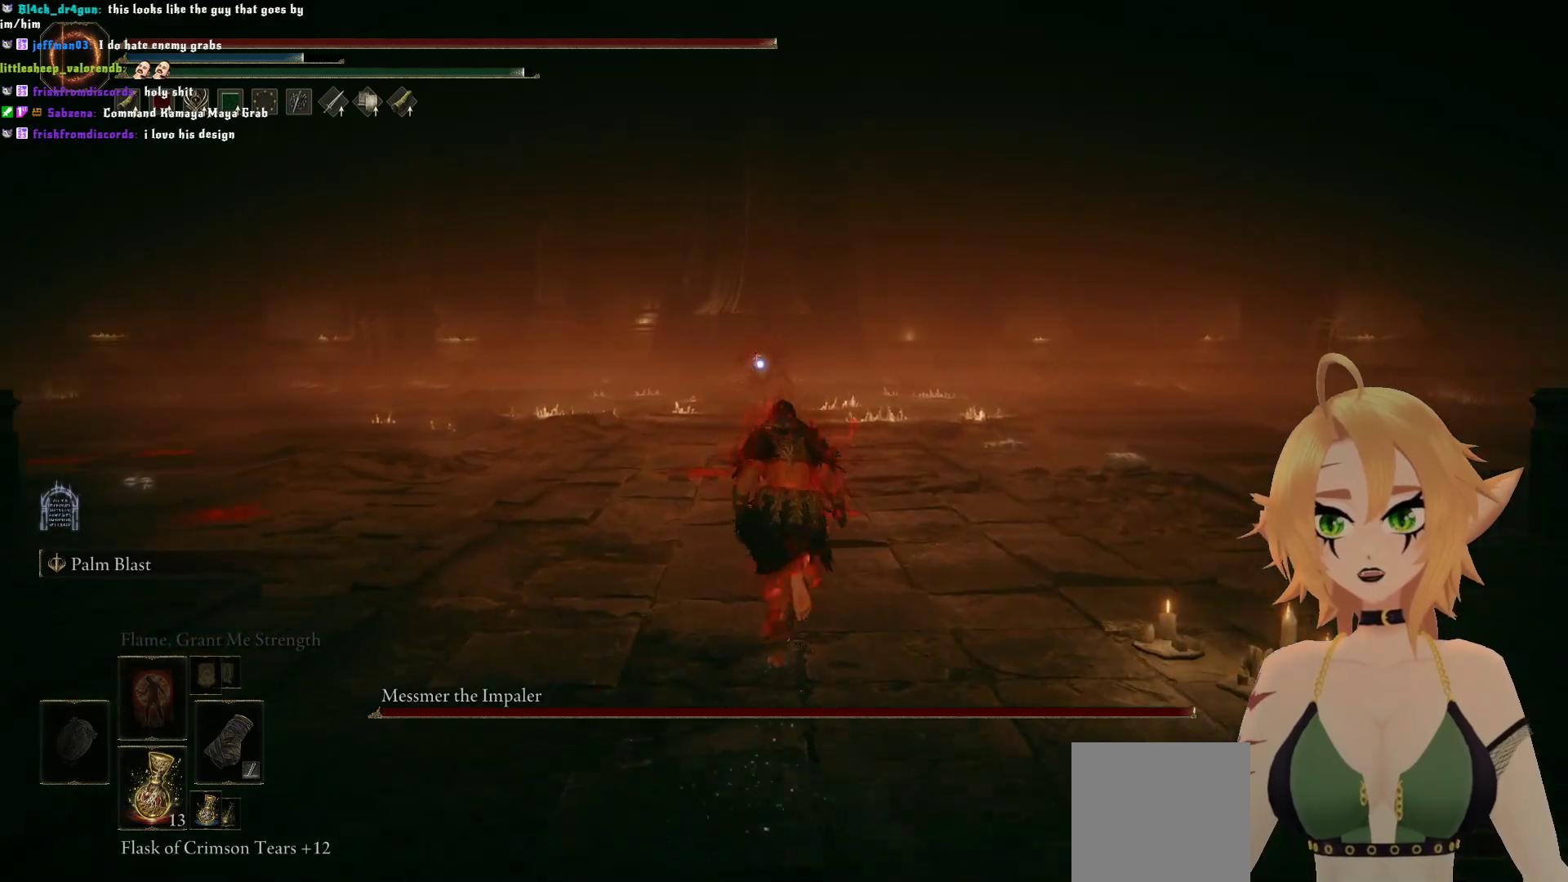
{"buttons": ["B"], "left_stick": "up-left", "right_stick": "center", "events": [[433, "left_stick", "up-left"]]}
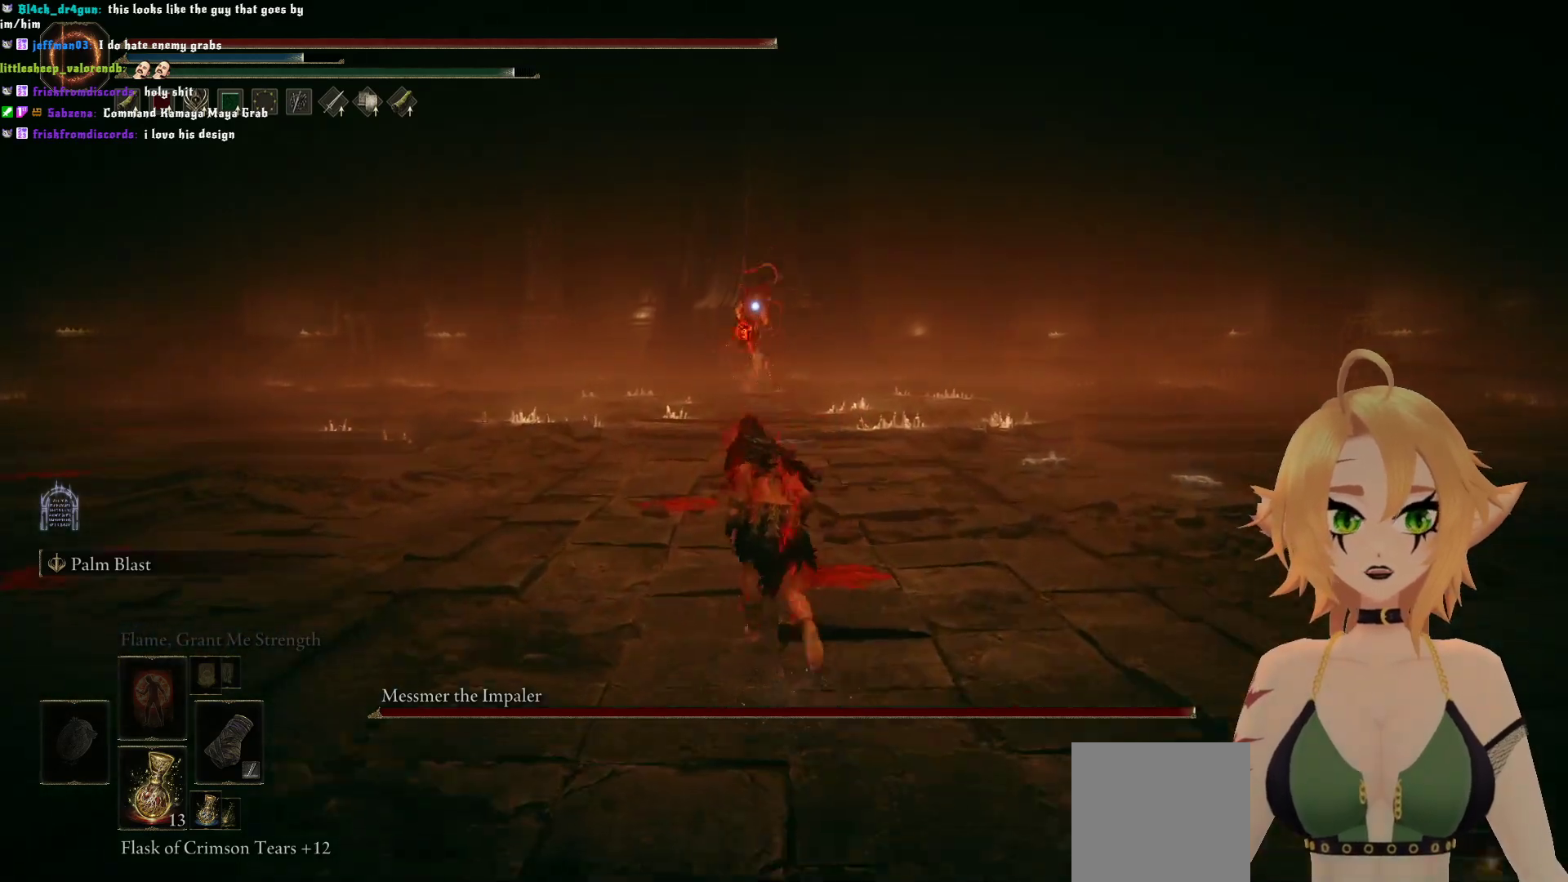
{"buttons": ["B"], "left_stick": "up-left", "right_stick": "center", "events": []}